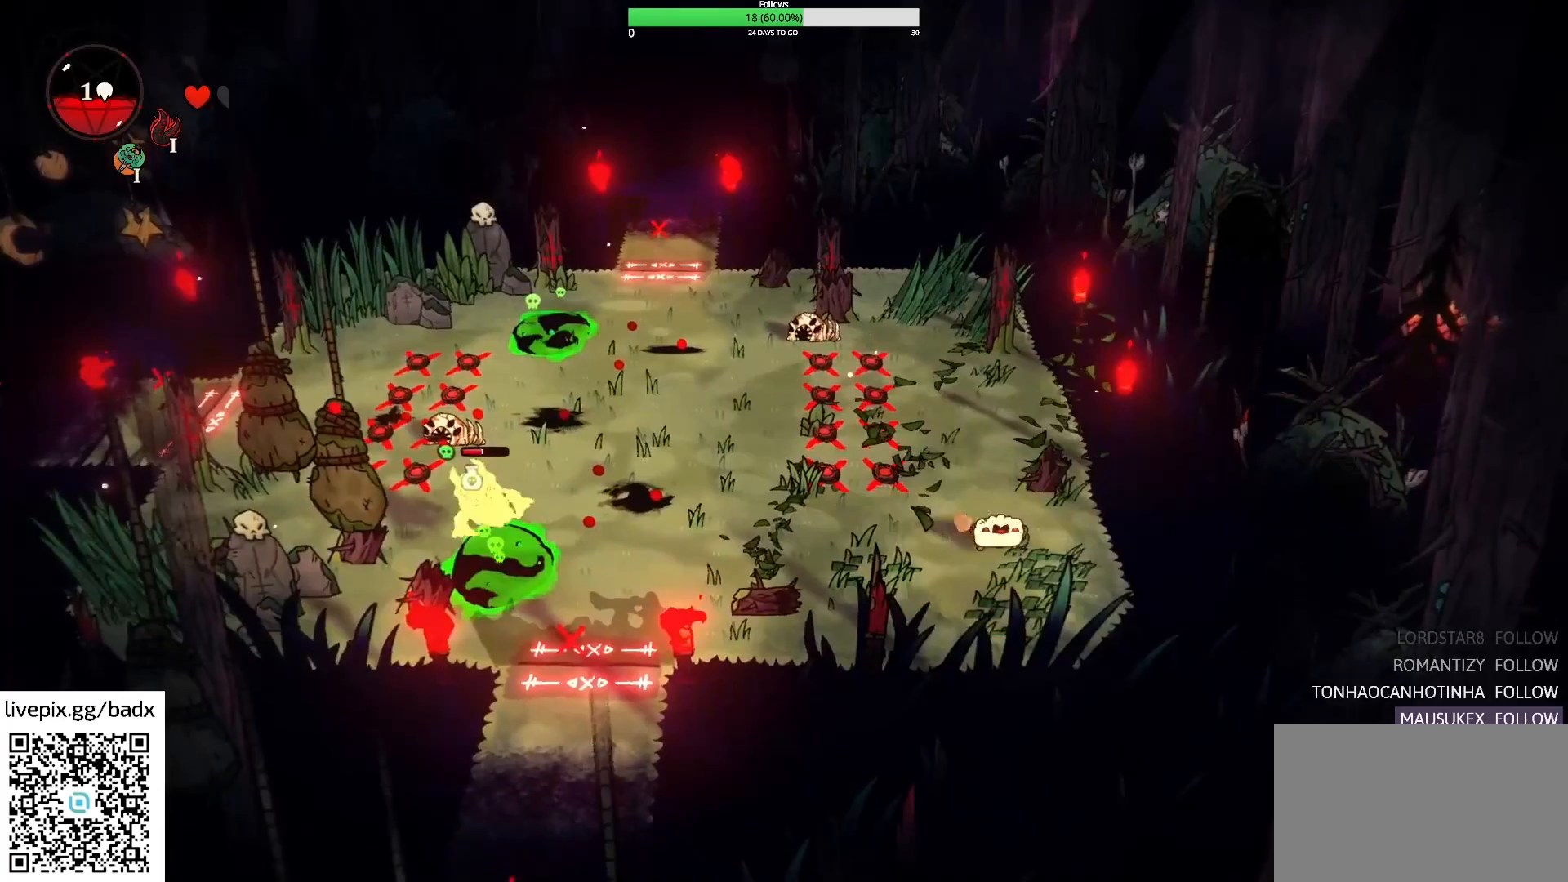
Gameplay with keyboard and mouse; each line is a JSON object with the keys and mouse buttons held at the frame after it. "events" lists presses ("down") and releases ("up") of "1", "2", "3", "4", "5", "a", "alt", "c", "ctrl", "d", "e", "f", "g", "q", "s", "shift", "space", "tab", "v", "w", "x", "mouse_left", "mouse_wheel", "mouse_right", "mouse_mb4" and "mouse_mb5" between this image and that frame as [ms after this image, input, new state], when the widget could be followed in between. "mouse_left", "mouse_wheel", "mouse_right", "mouse_mb4", "mouse_mb5" = the "left", "wheel", "right", "mb4", "mb5" buttons of the "mouse" list. No other keys are recorded. "wheel" means that the mouse wheel is clicked or scrolled. Mouse movement is not recorded.
{"keys": ["a", "f"], "mouse": [], "events": [[17, "alt", "up"], [133, "s", "up"], [217, "d", "up"], [300, "a", "down"], [500, "f", "down"]]}
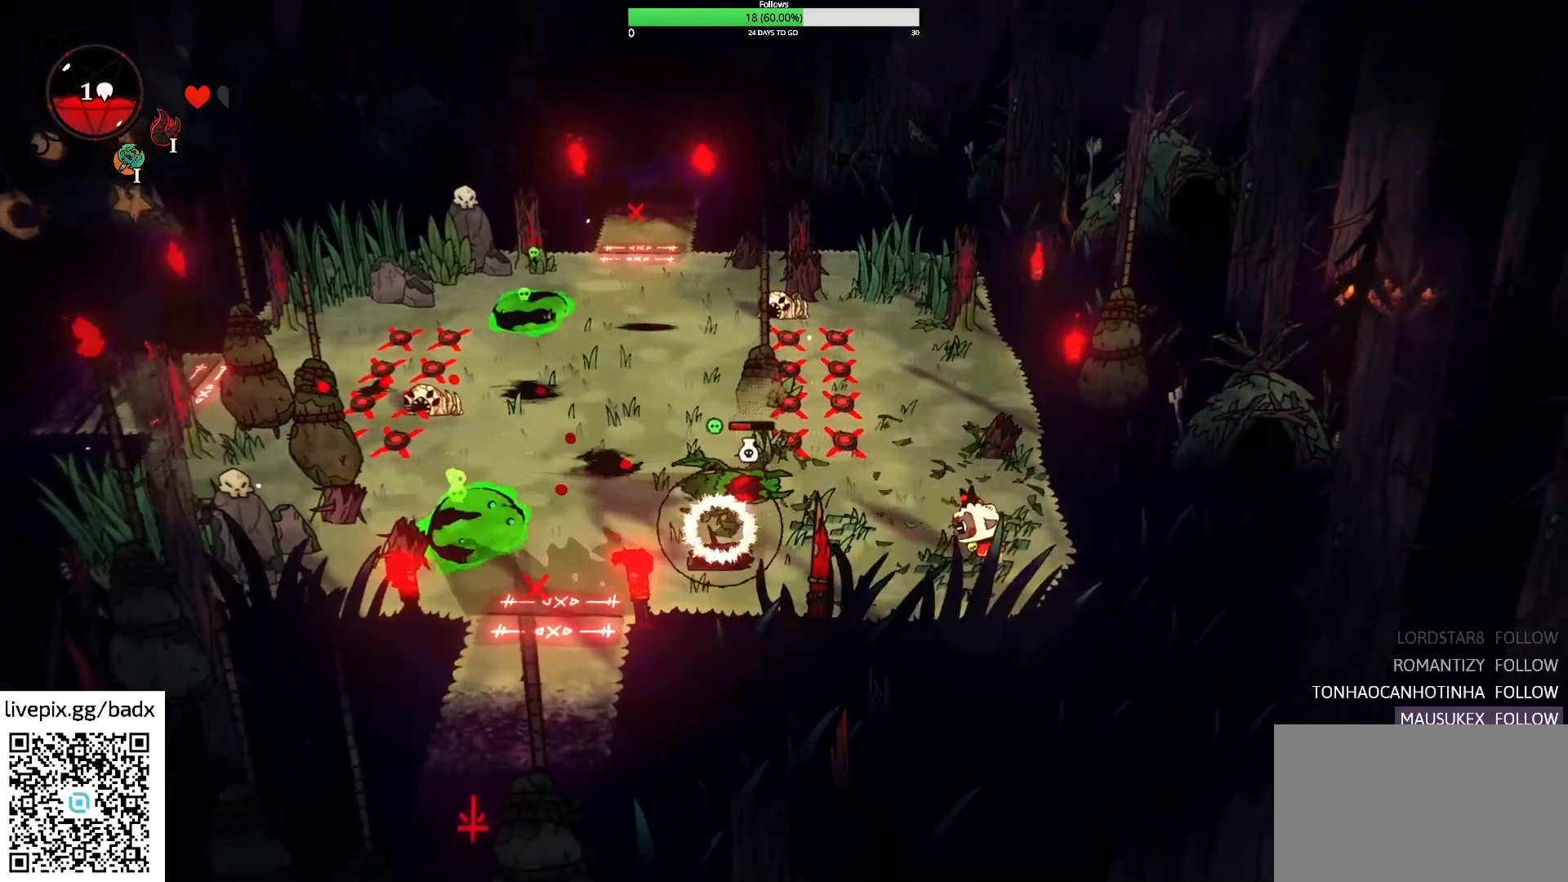
{"keys": [], "mouse": [], "events": [[183, "f", "up"], [500, "a", "up"]]}
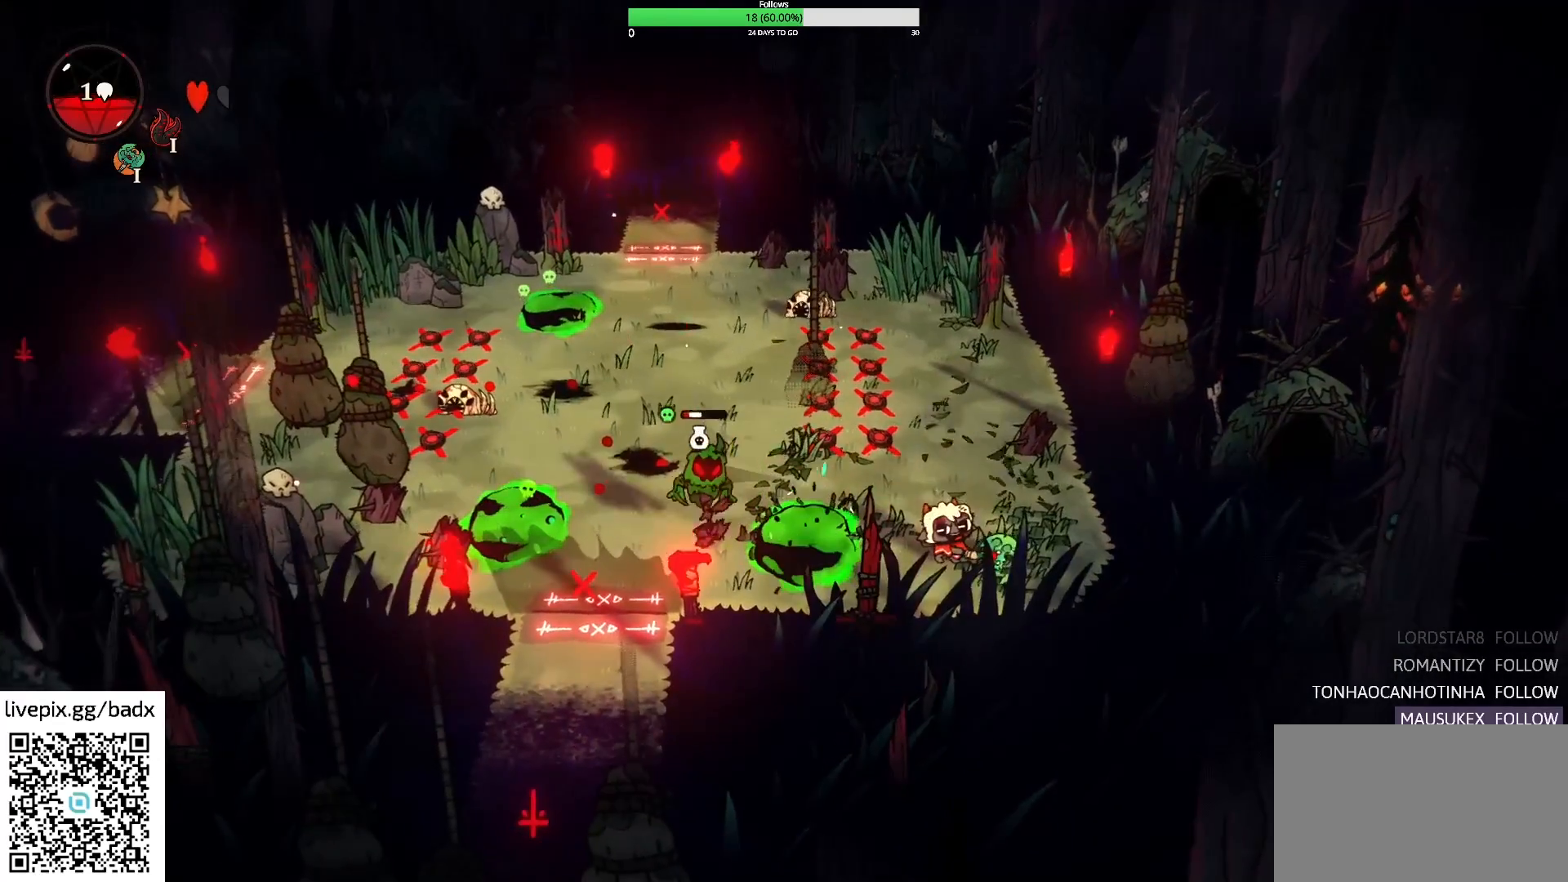
{"keys": ["d"], "mouse": [], "events": [[50, "d", "down"]]}
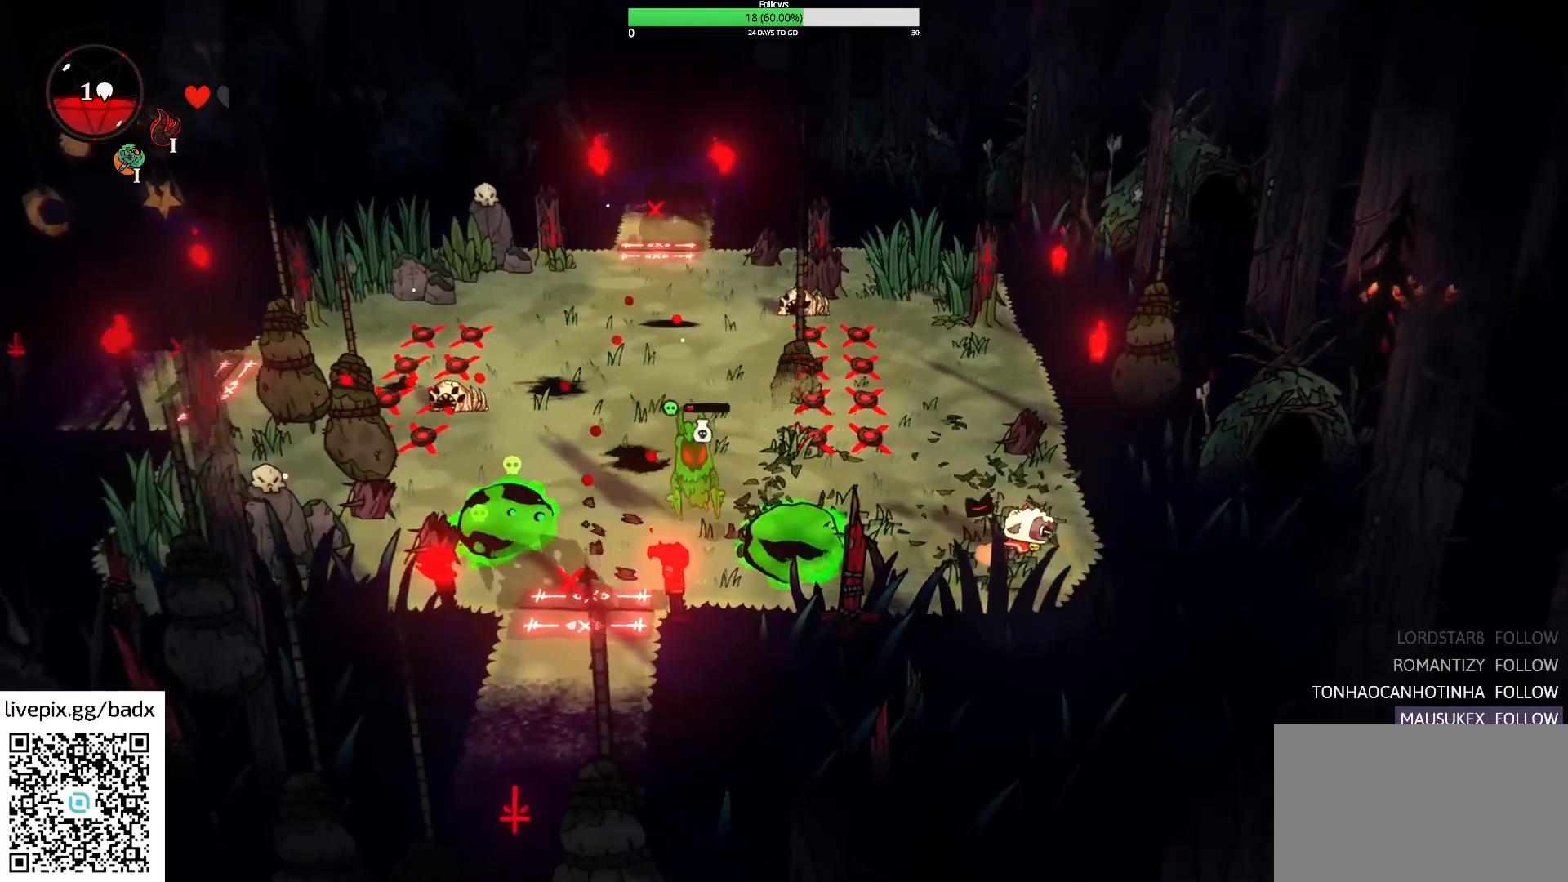
{"keys": ["a", "f"], "mouse": [], "events": [[67, "a", "down"], [67, "d", "up"], [167, "a", "up"], [167, "d", "down"], [217, "d", "up"], [267, "a", "down"], [450, "f", "down"]]}
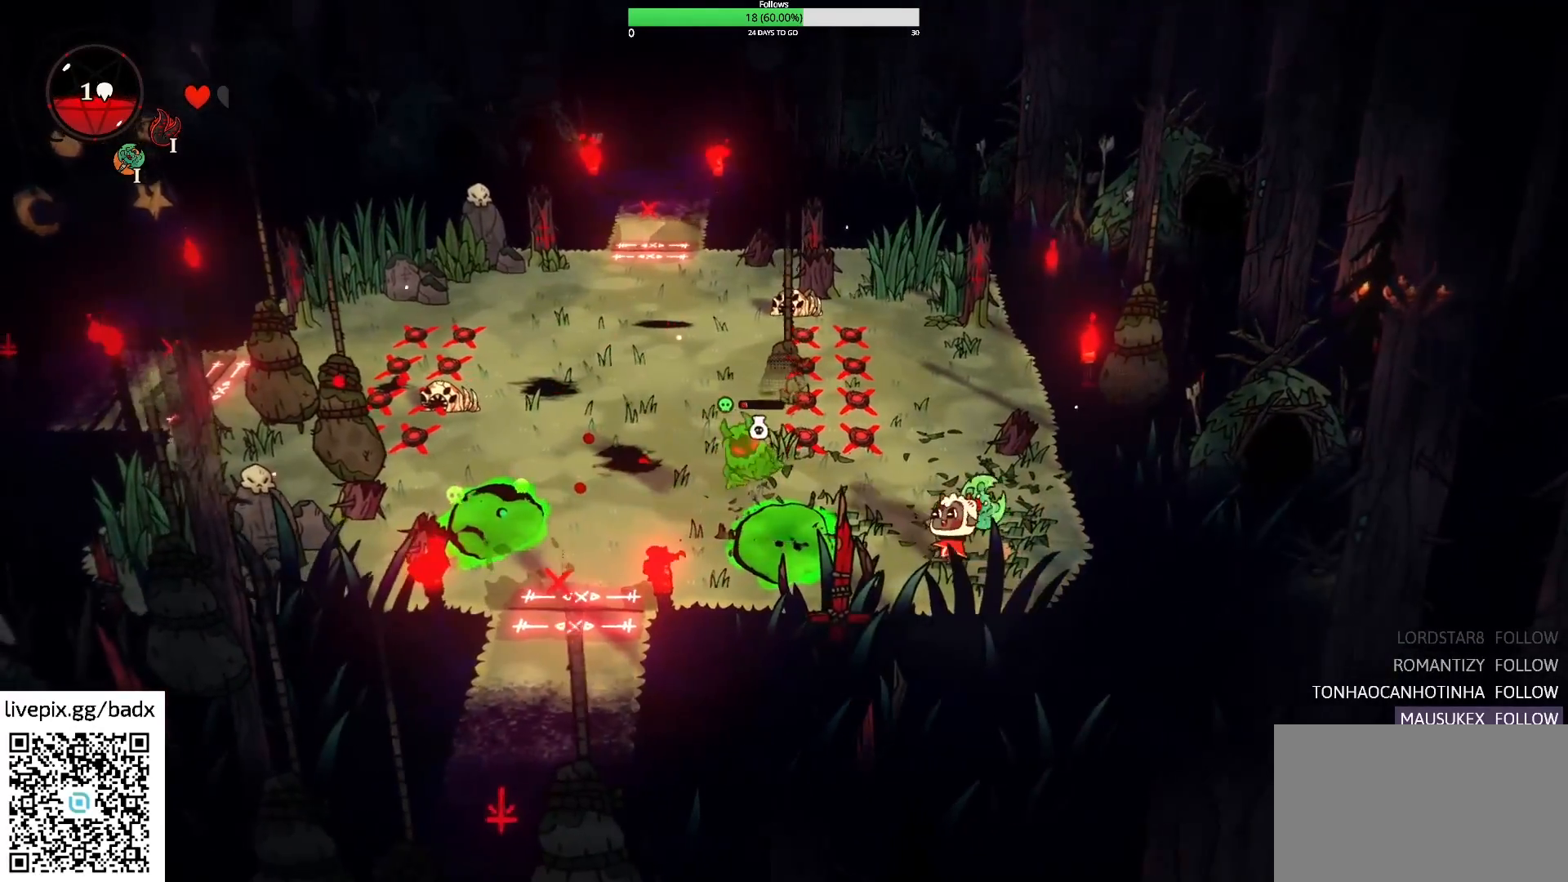
{"keys": ["d"], "mouse": [], "events": [[133, "f", "up"], [317, "a", "up"], [367, "d", "down"]]}
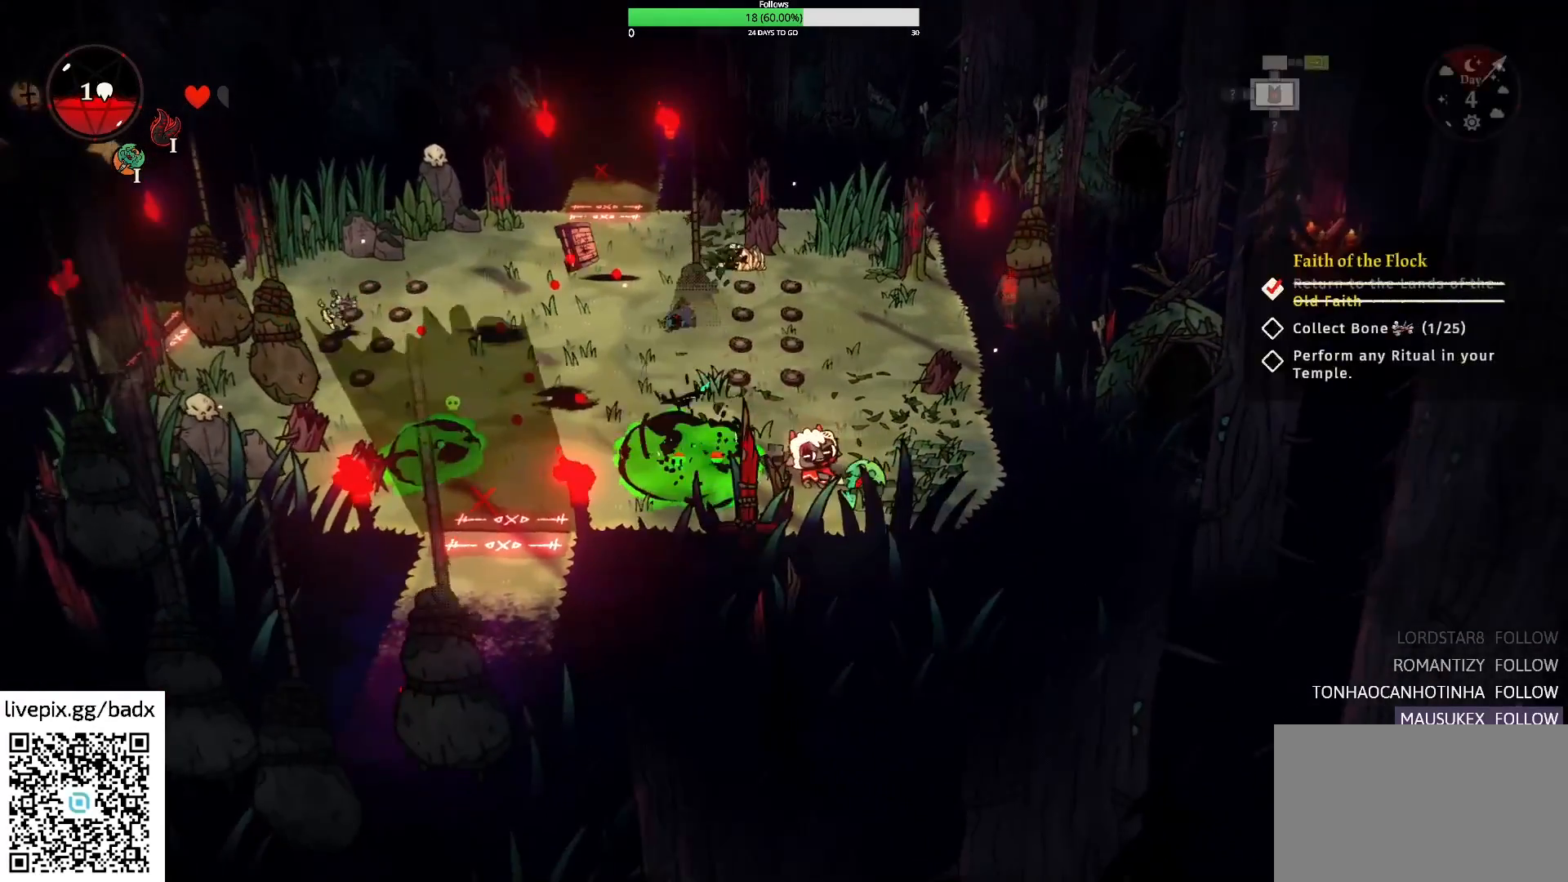
{"keys": [], "mouse": [], "events": [[350, "d", "up"]]}
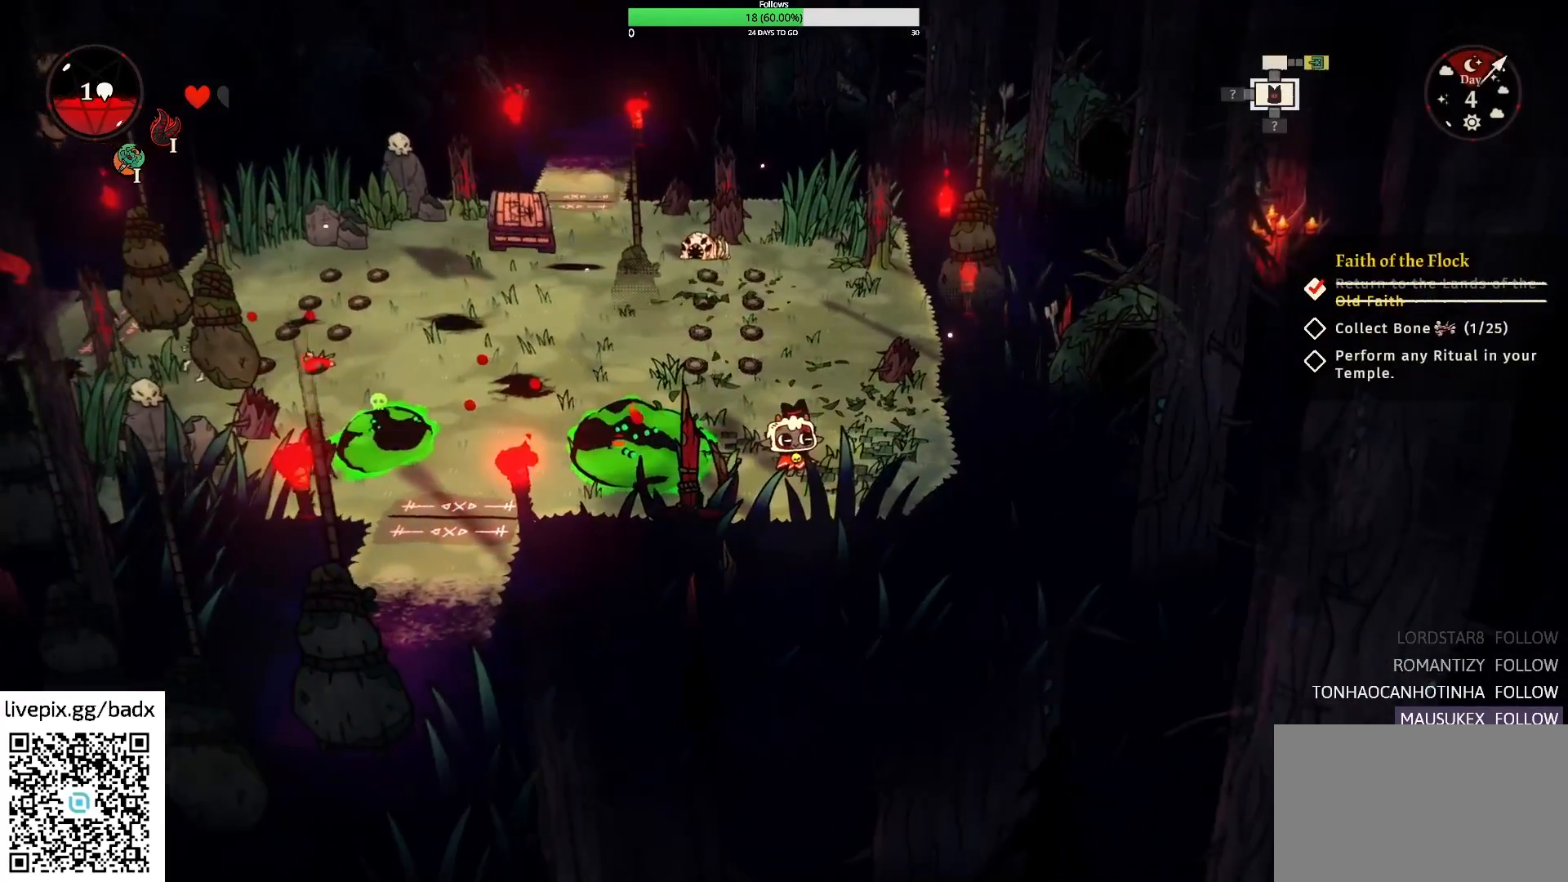
{"keys": [], "mouse": [], "events": [[367, "d", "down"], [500, "d", "up"]]}
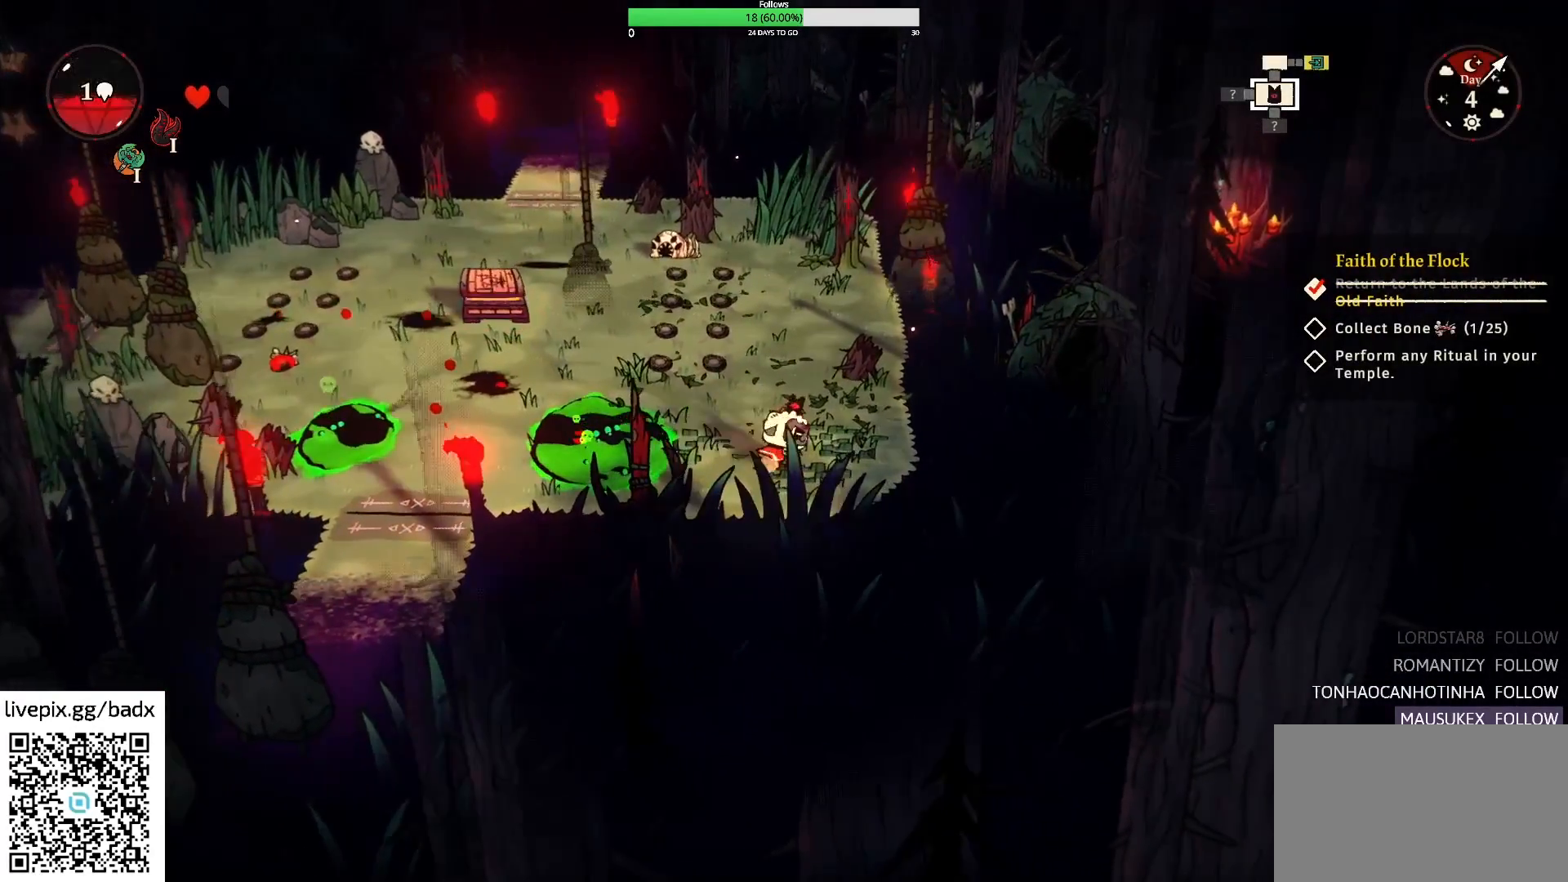
{"keys": [], "mouse": [], "events": [[50, "w", "down"], [283, "w", "up"], [317, "a", "down"], [417, "a", "up"]]}
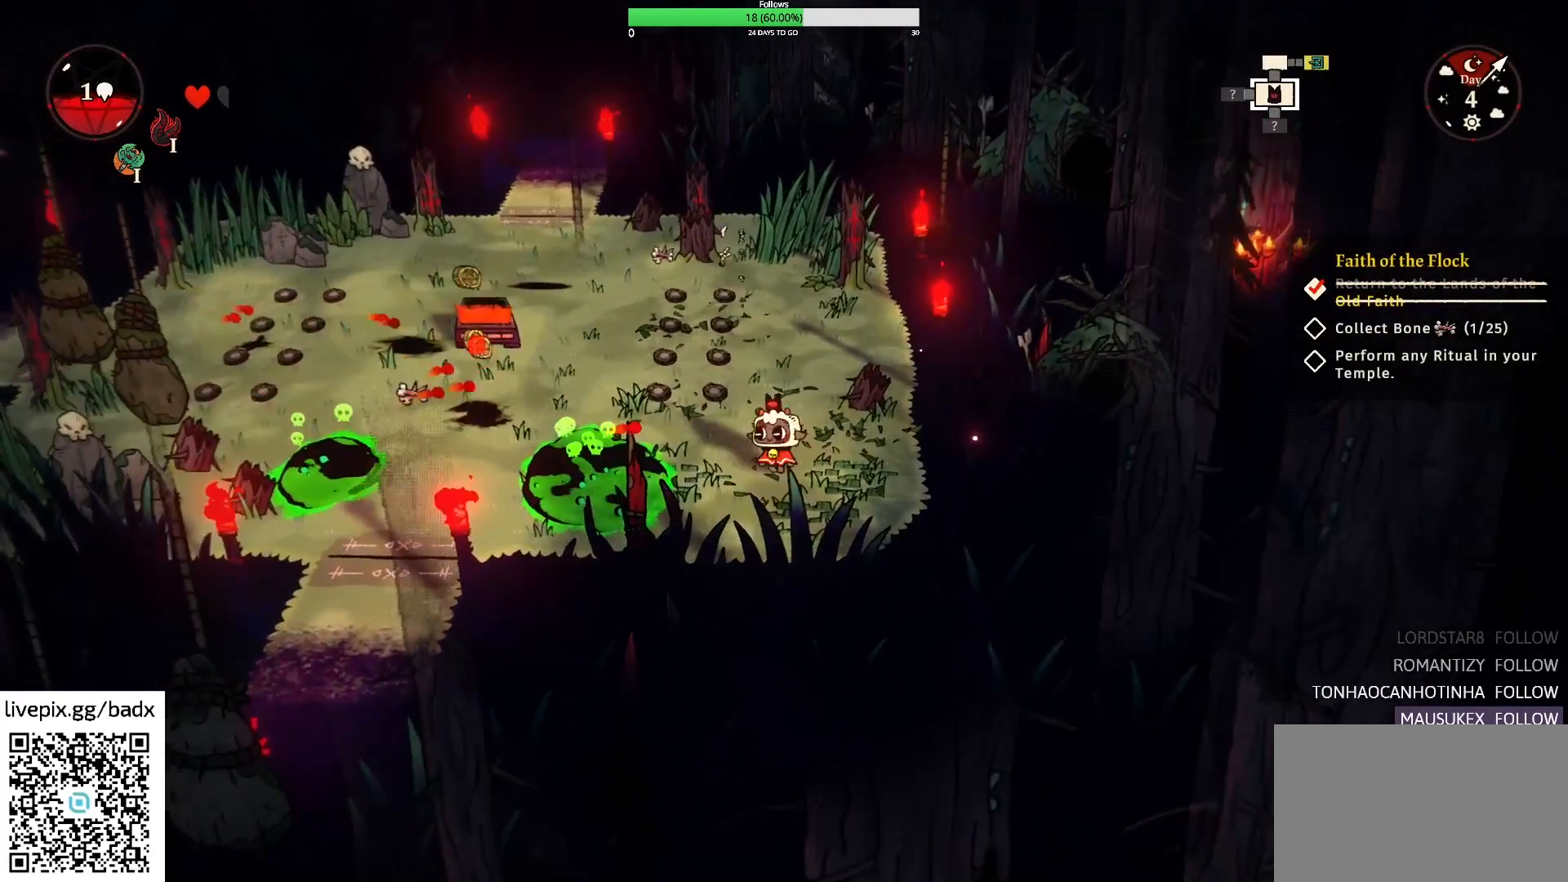
{"keys": [], "mouse": [], "events": []}
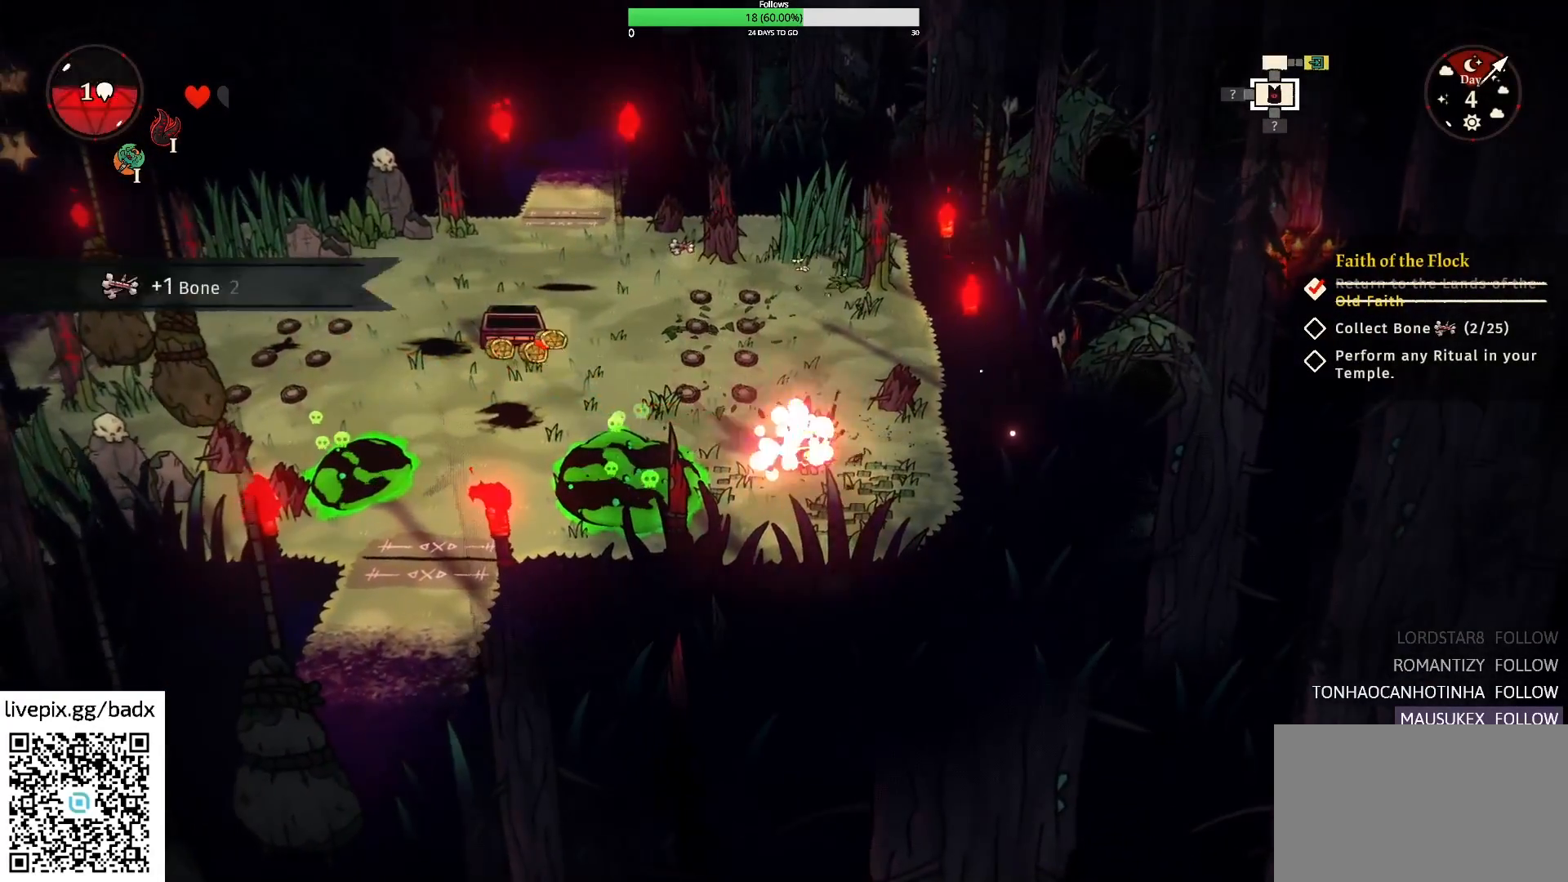
{"keys": [], "mouse": [], "events": []}
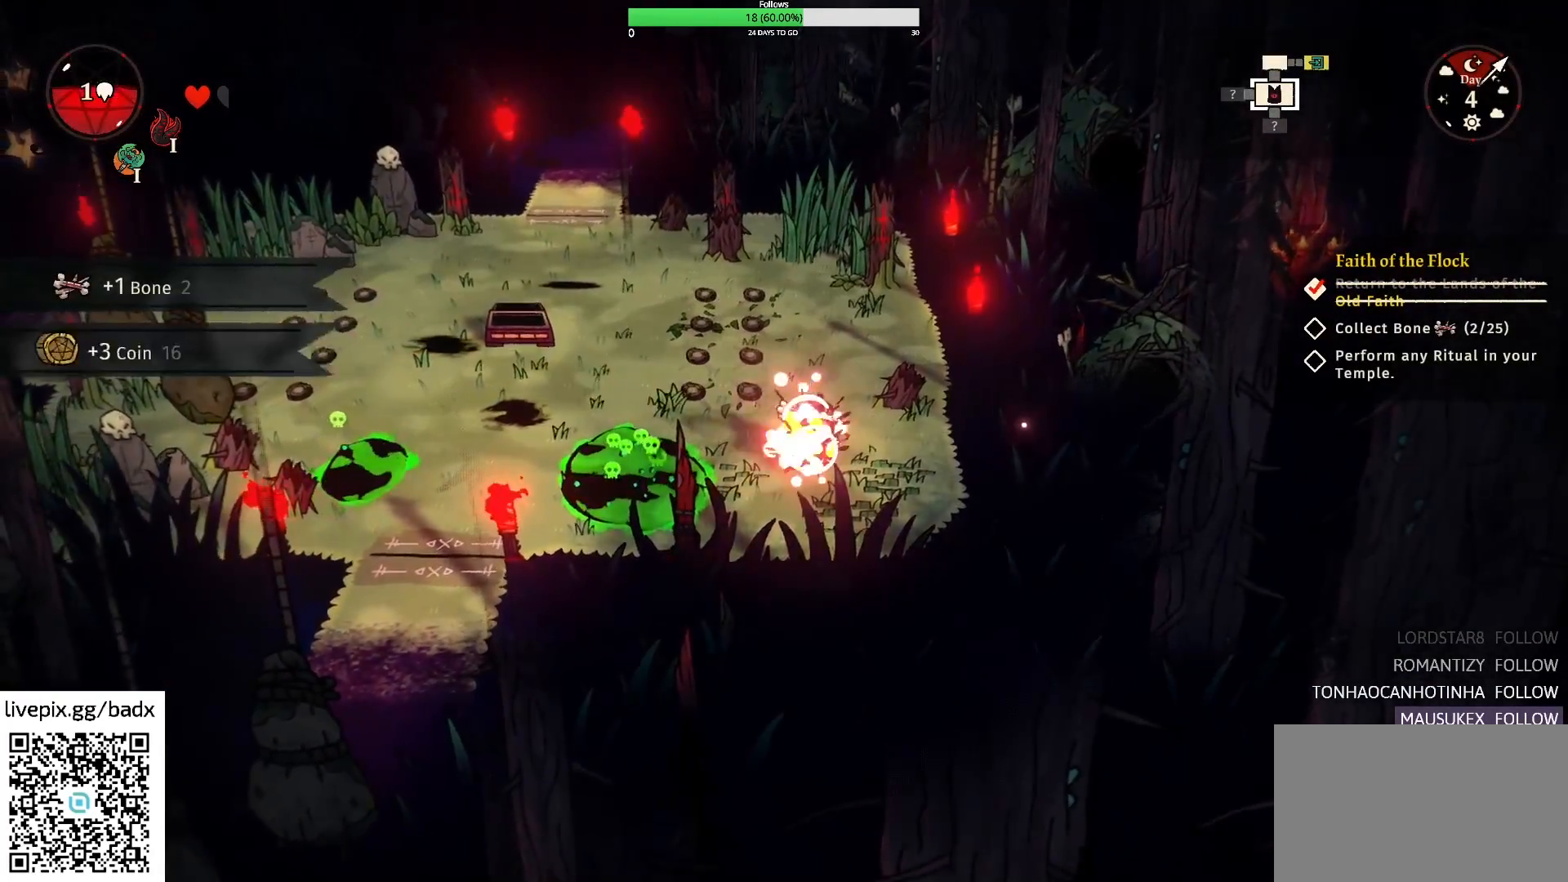
{"keys": [], "mouse": [], "events": []}
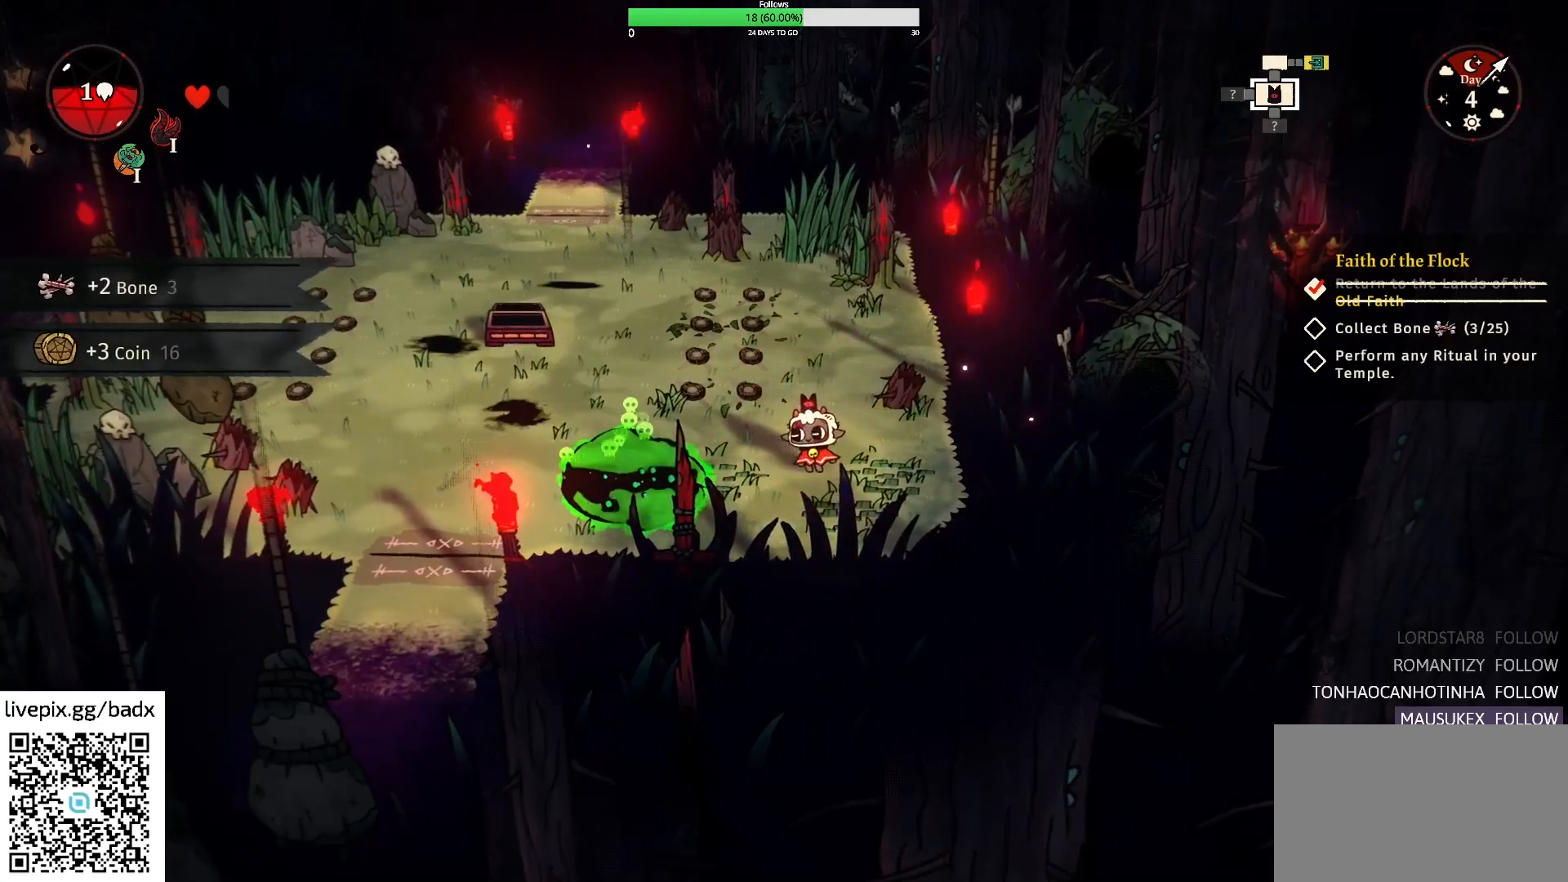
{"keys": ["w"], "mouse": [], "events": [[67, "w", "down"]]}
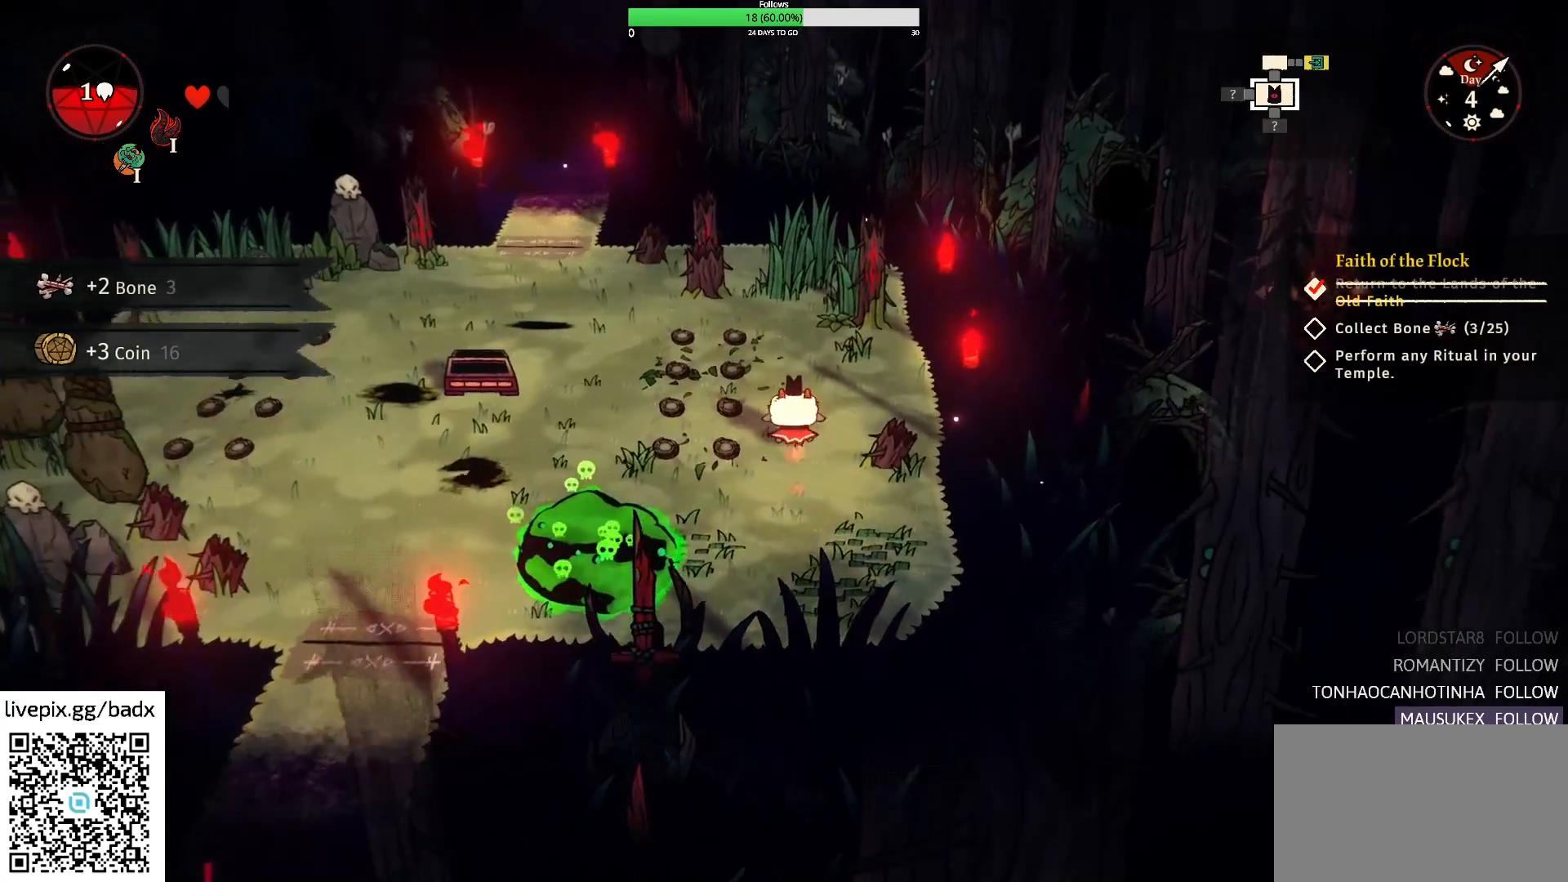
{"keys": ["f", "w"], "mouse": [], "events": [[400, "f", "down"]]}
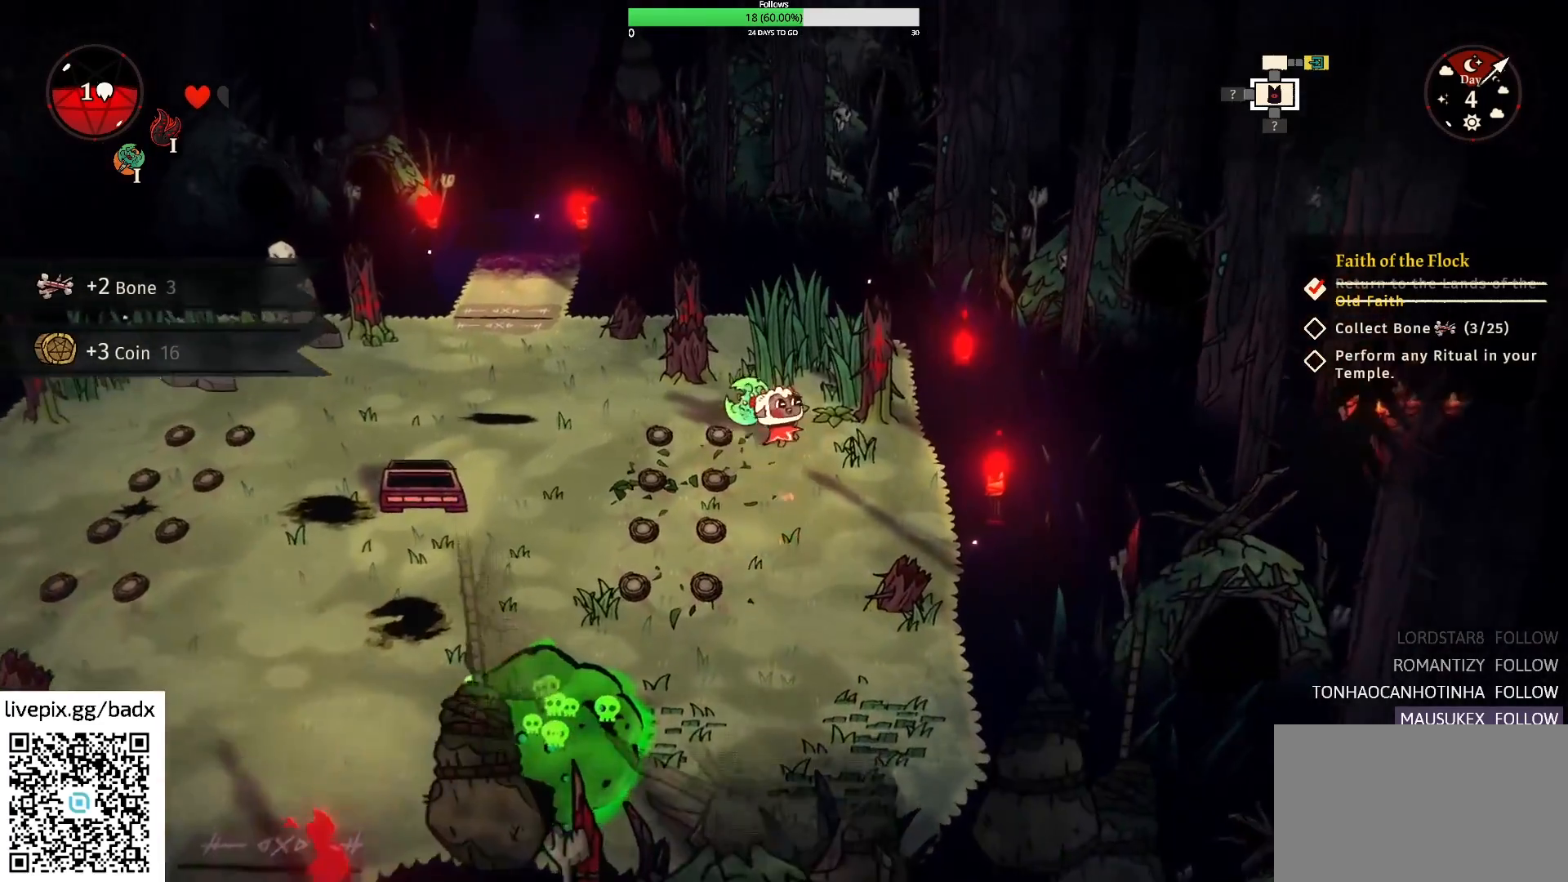
{"keys": ["a"], "mouse": [], "events": [[33, "f", "up"], [267, "w", "up"], [417, "a", "down"]]}
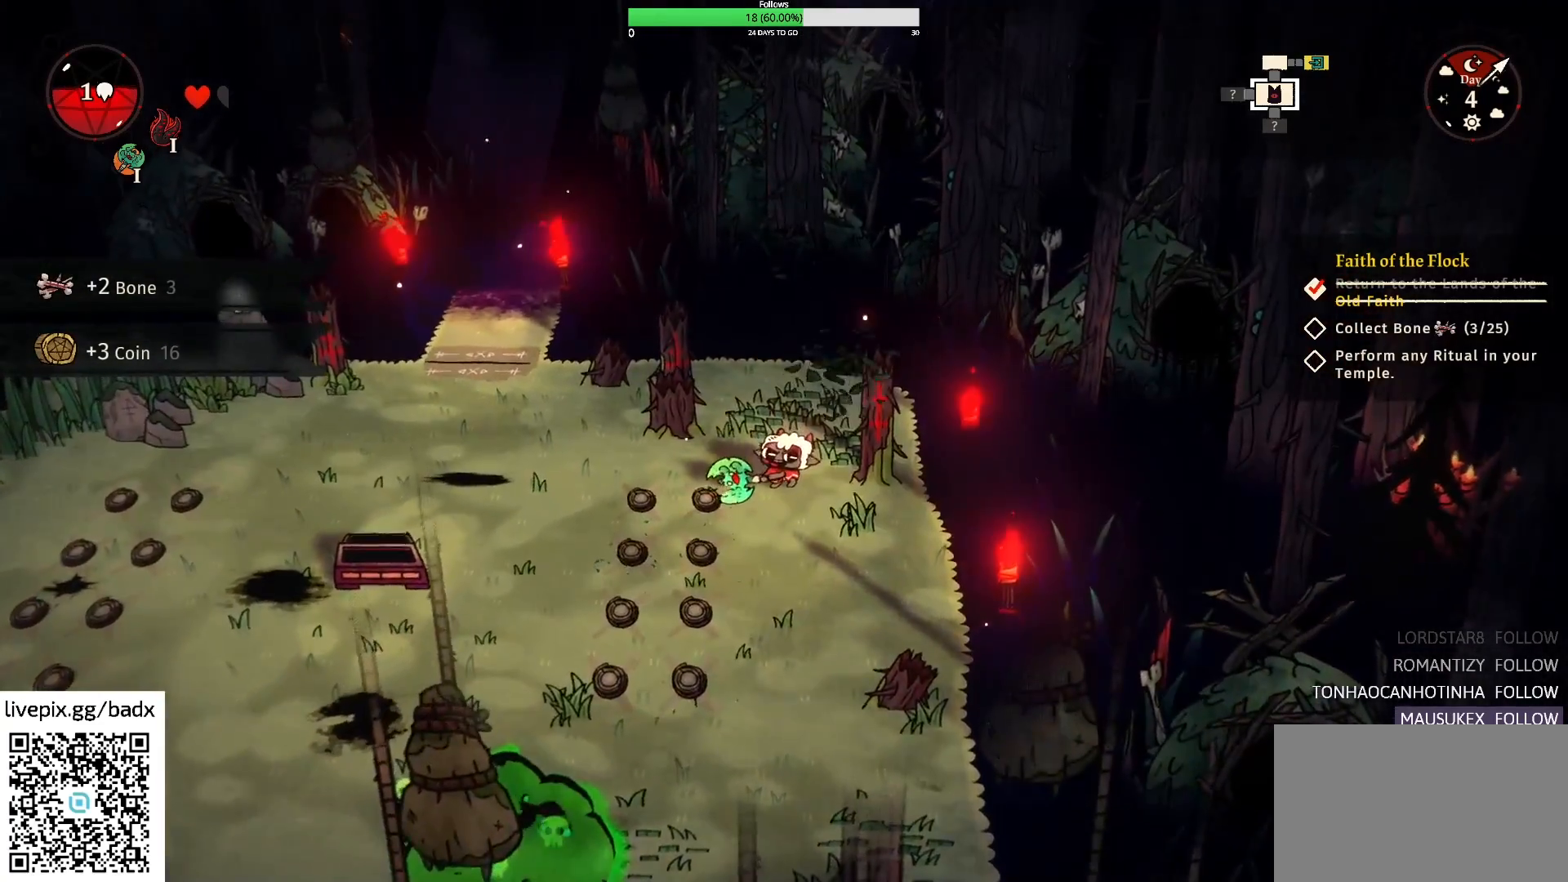
{"keys": ["a", "w"], "mouse": [], "events": [[100, "w", "down"], [250, "f", "down"], [350, "f", "up"]]}
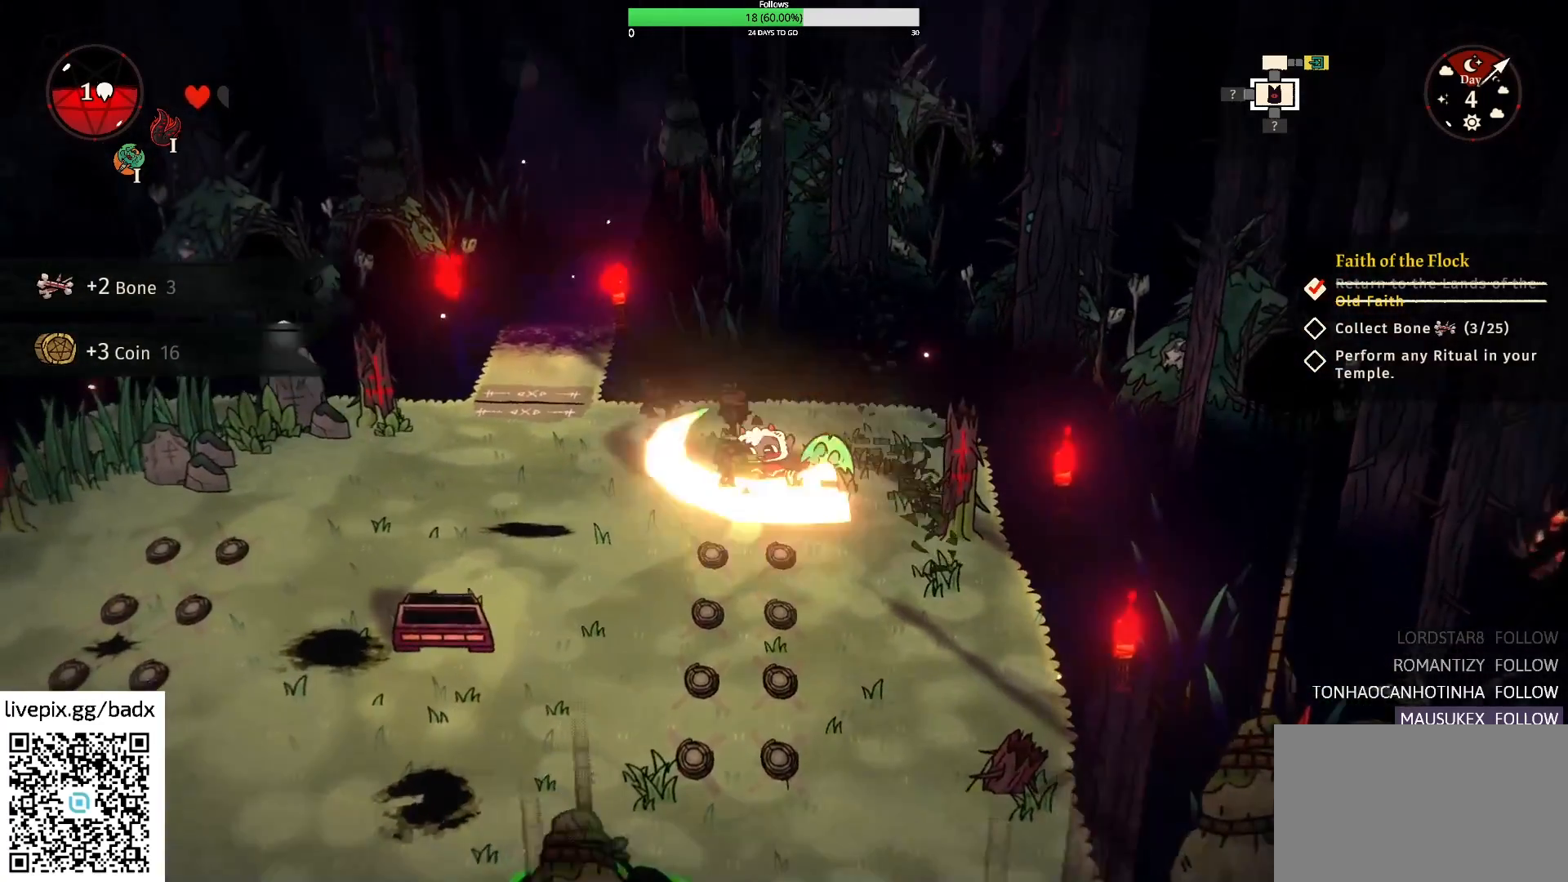
{"keys": ["a", "alt"], "mouse": [], "events": [[117, "w", "up"], [450, "alt", "down"]]}
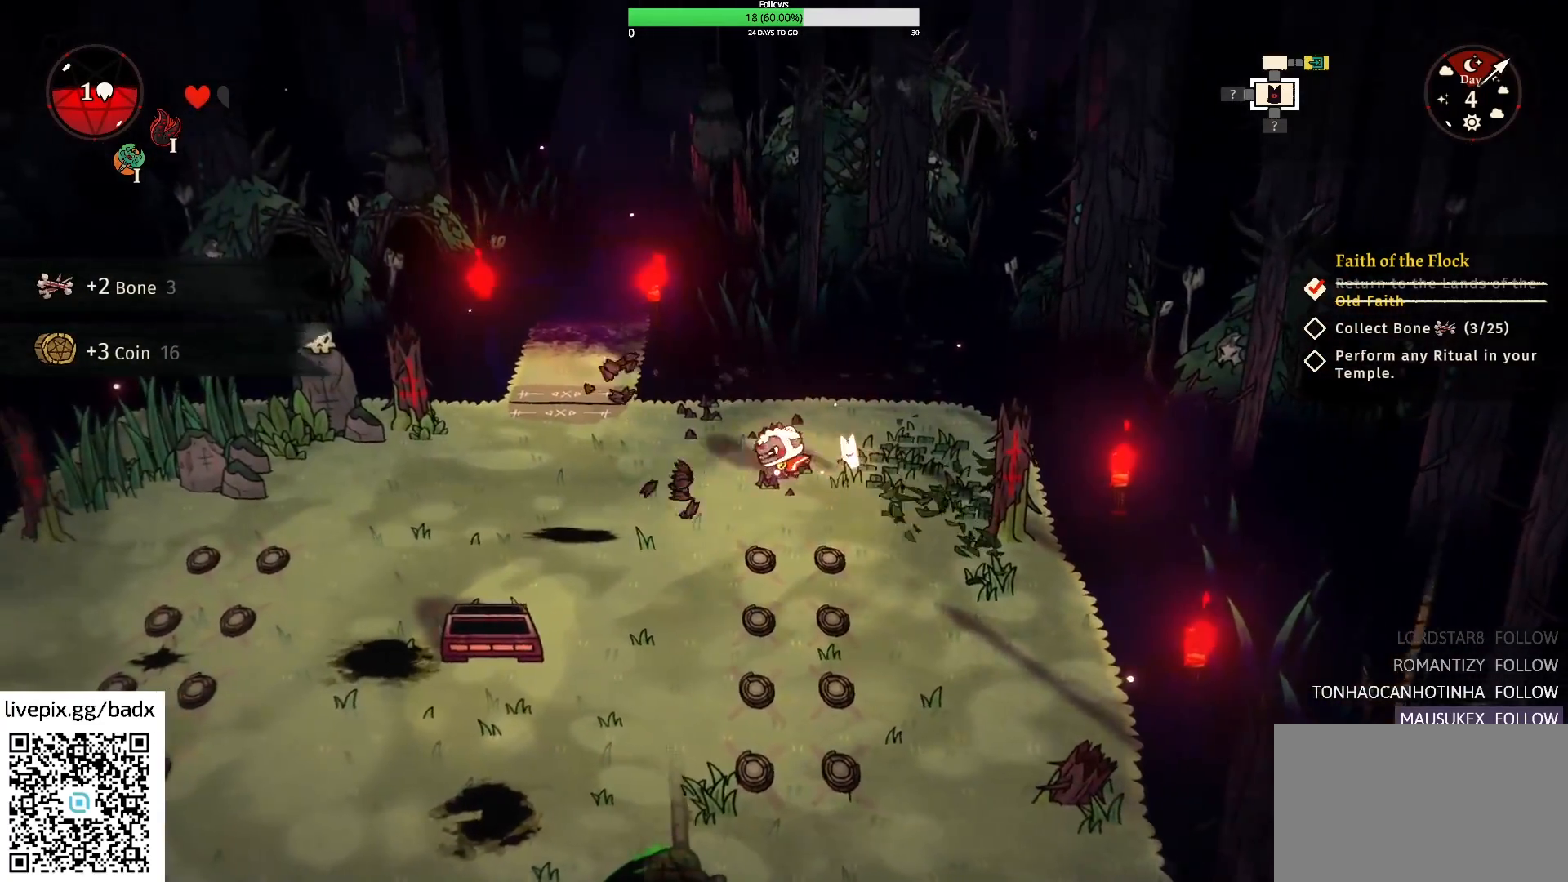
{"keys": ["a"], "mouse": [], "events": [[83, "alt", "up"]]}
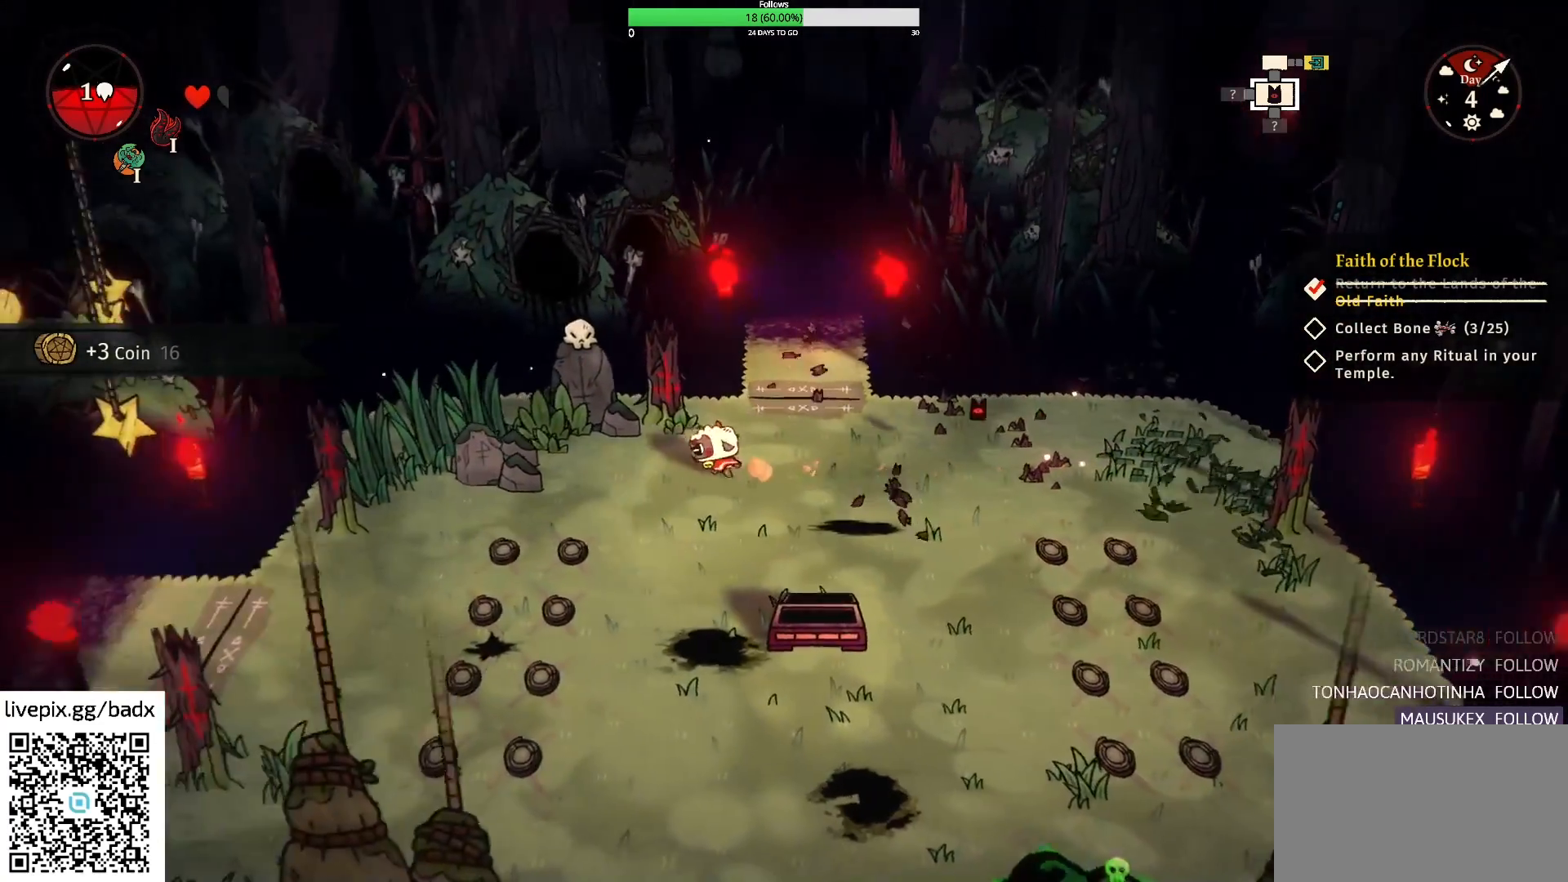
{"keys": ["a"], "mouse": [], "events": [[250, "f", "down"], [383, "f", "up"]]}
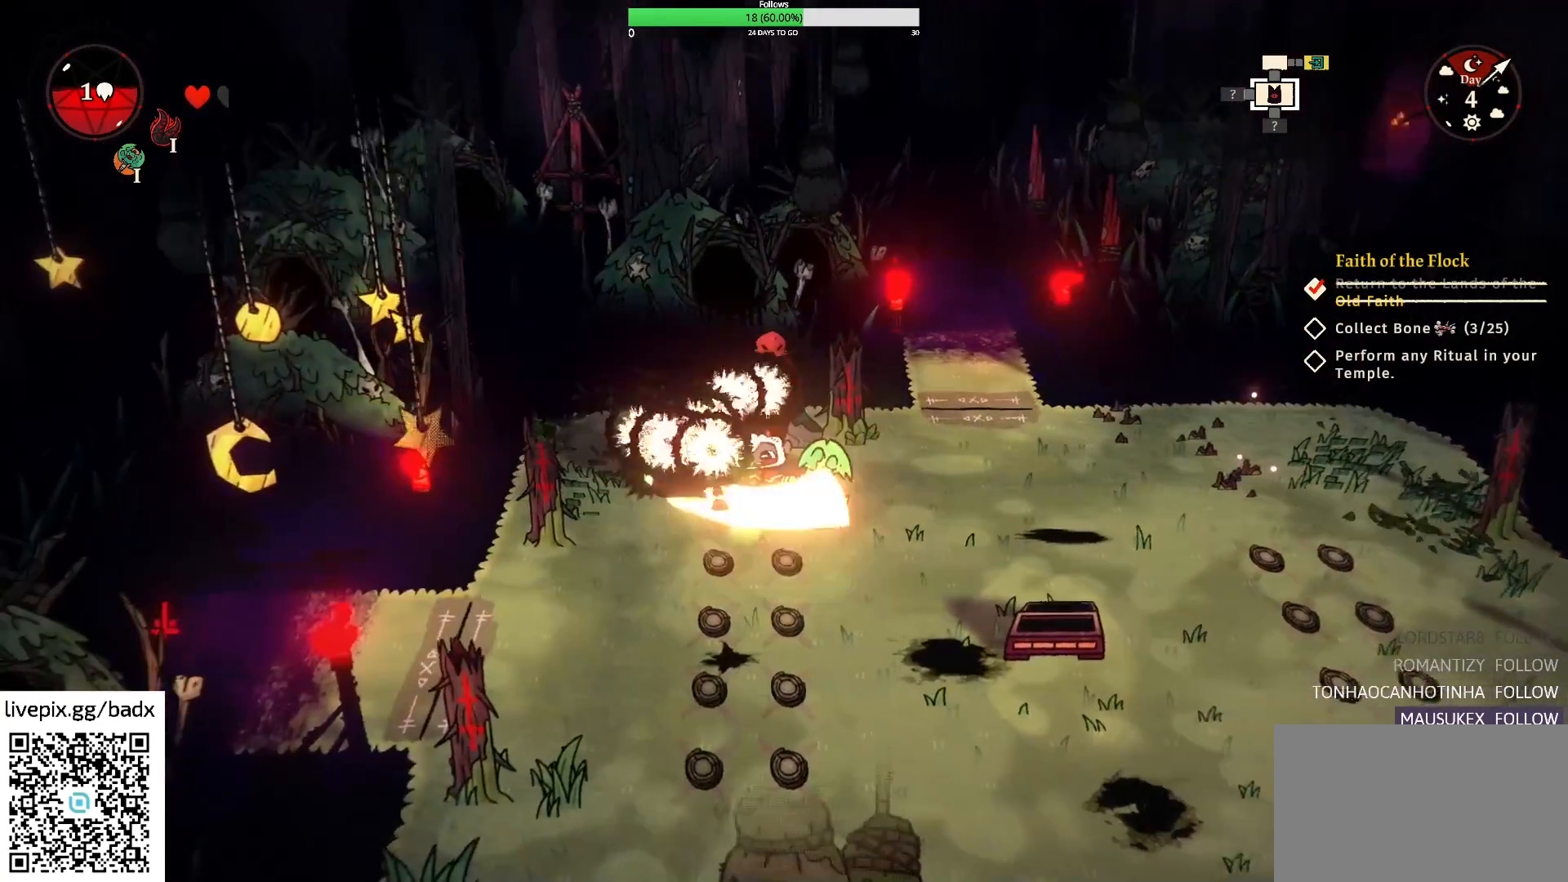
{"keys": ["a"], "mouse": [], "events": []}
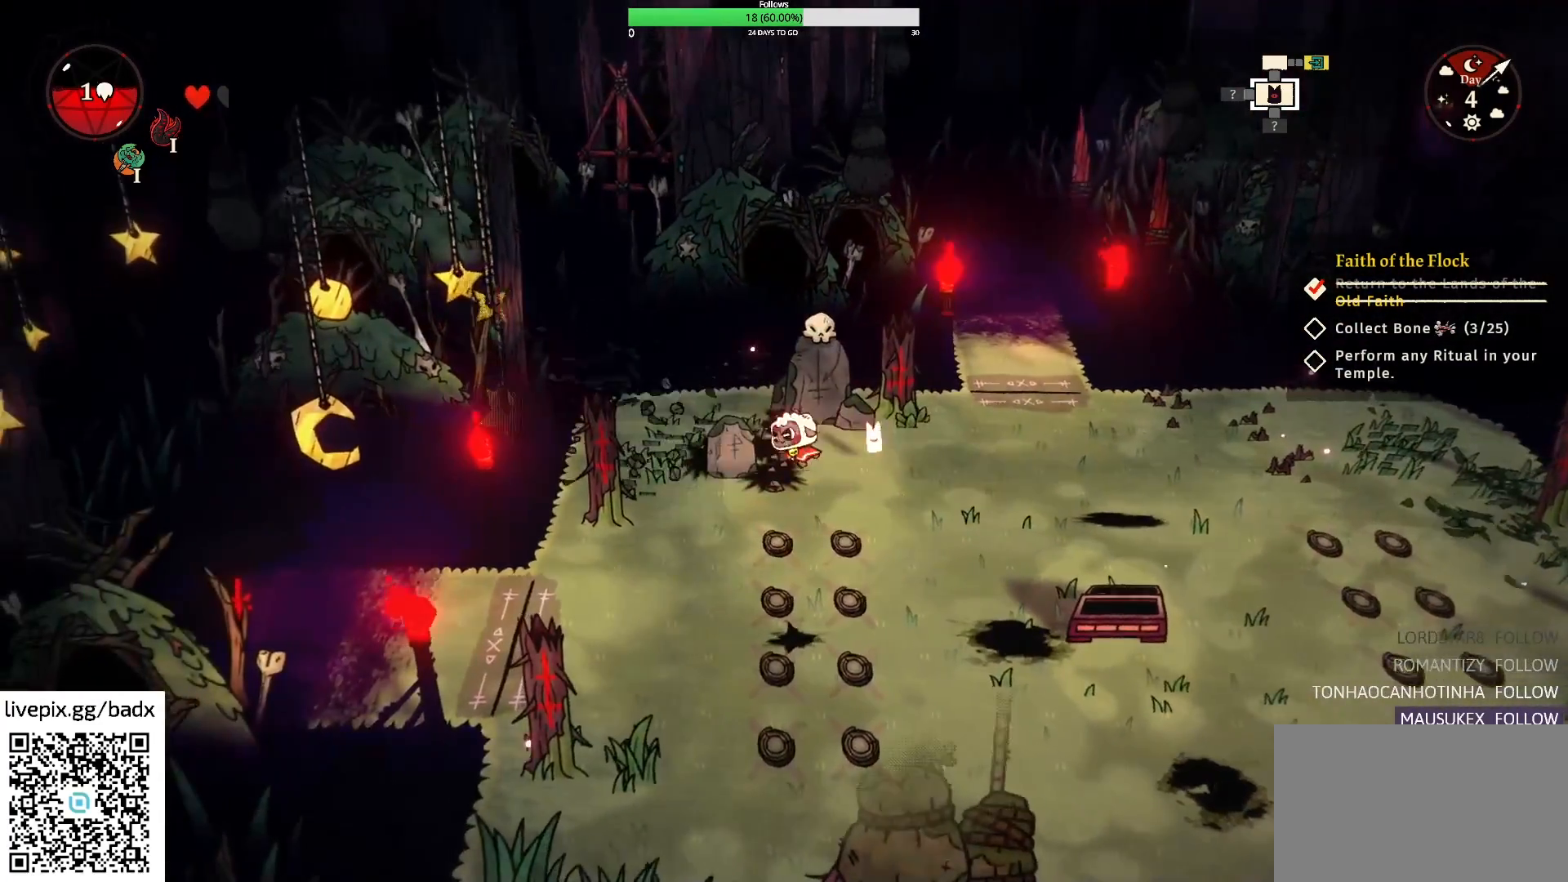
{"keys": ["d", "s"], "mouse": [], "events": [[50, "s", "down"], [267, "a", "up"], [417, "d", "down"]]}
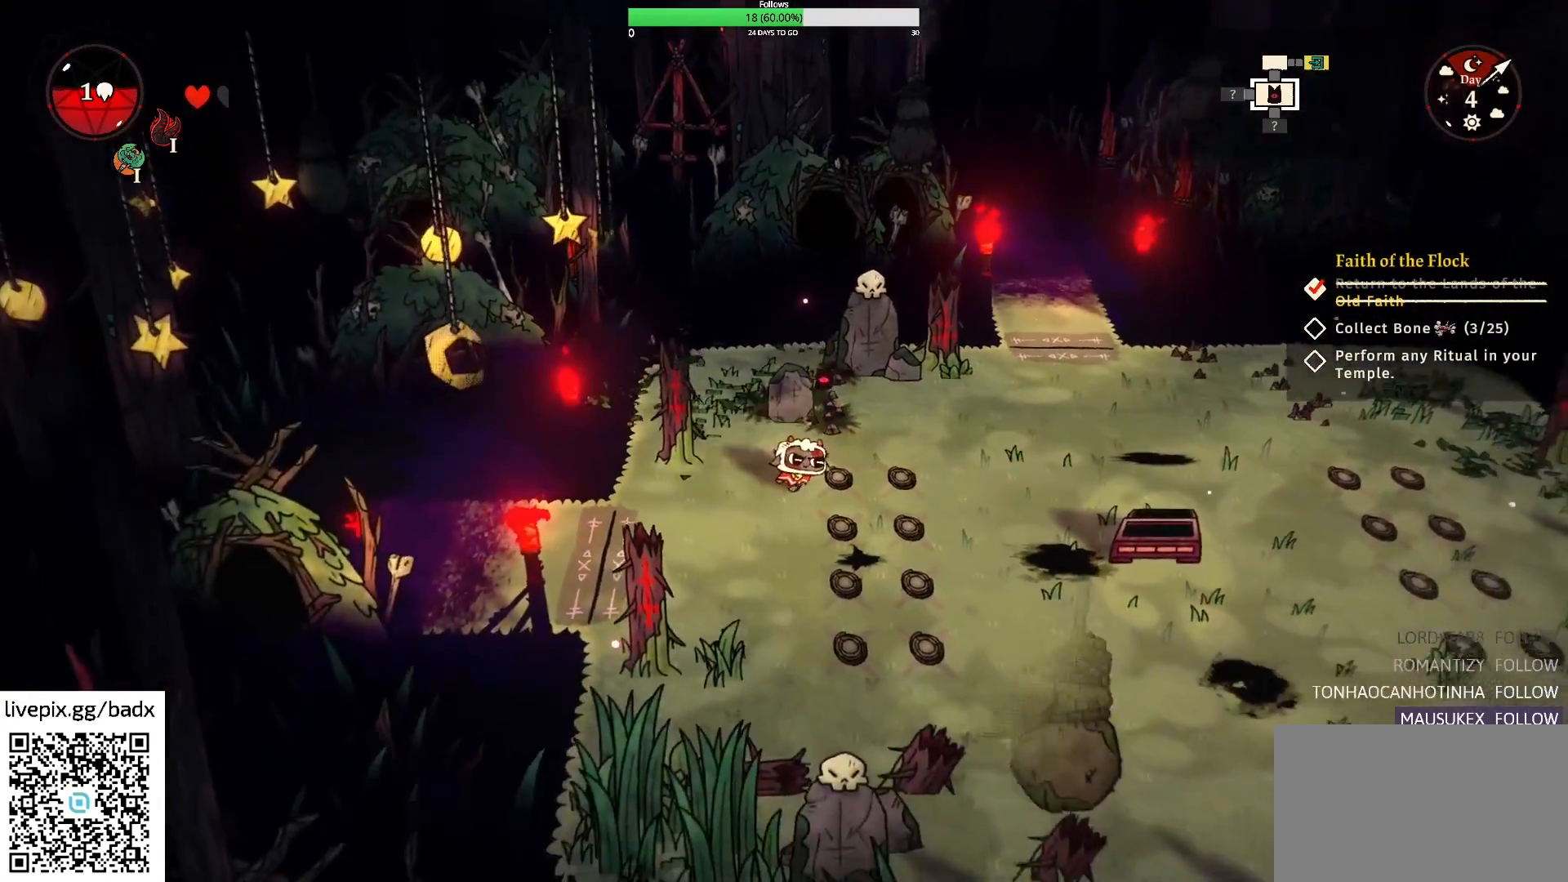
{"keys": ["a", "s"], "mouse": [], "events": [[383, "d", "up"], [433, "s", "up"], [483, "a", "down"], [483, "s", "down"]]}
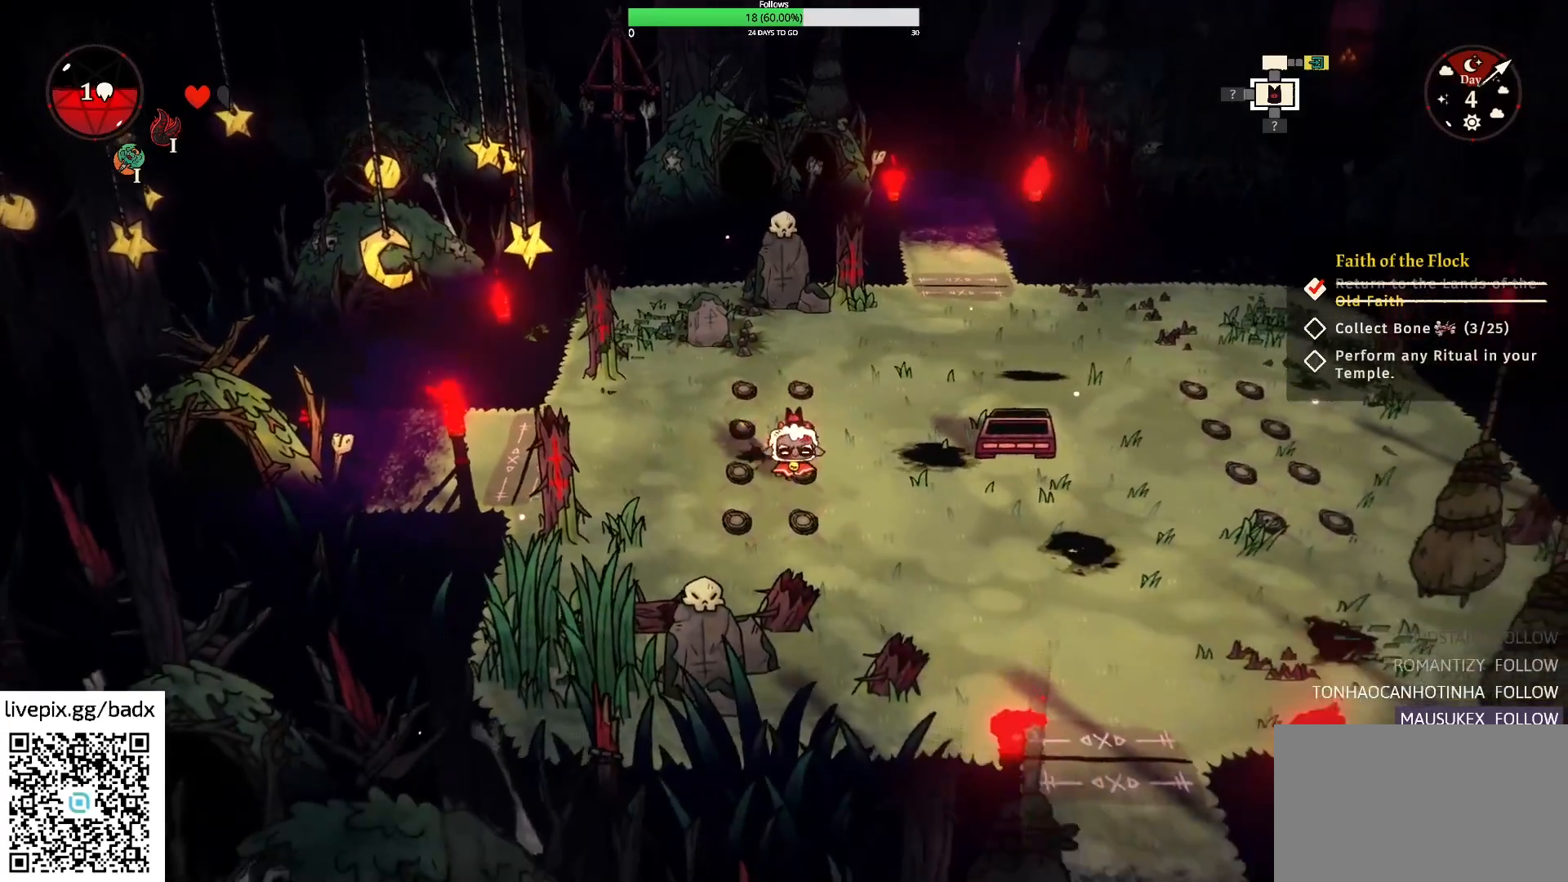
{"keys": ["a", "s"], "mouse": [], "events": []}
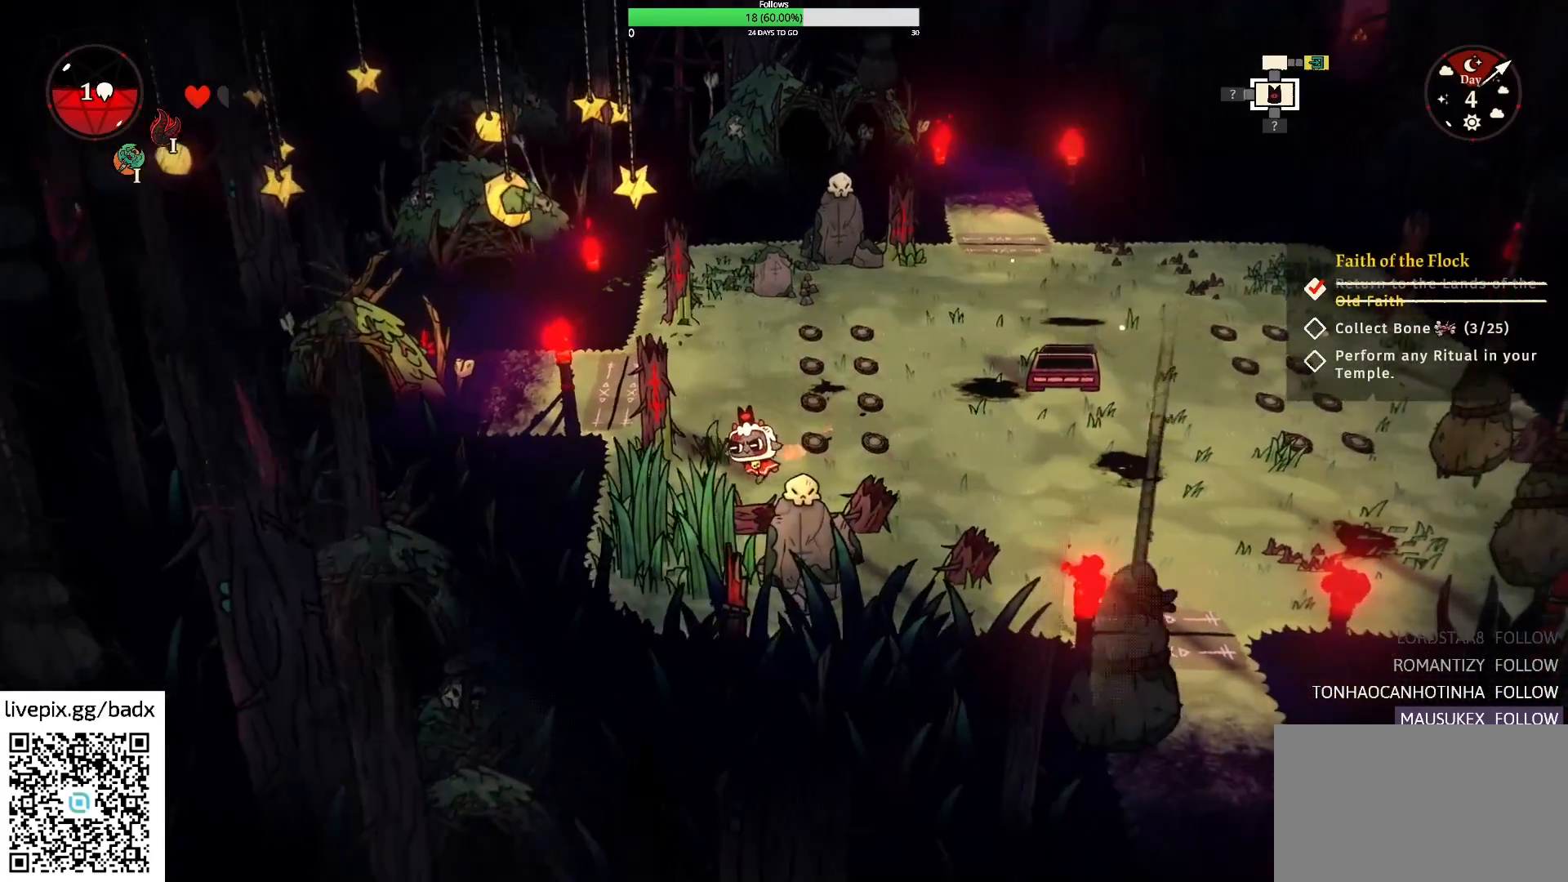
{"keys": ["w"], "mouse": [], "events": [[33, "f", "down"], [183, "f", "up"], [317, "a", "up"], [317, "s", "up"], [467, "w", "down"]]}
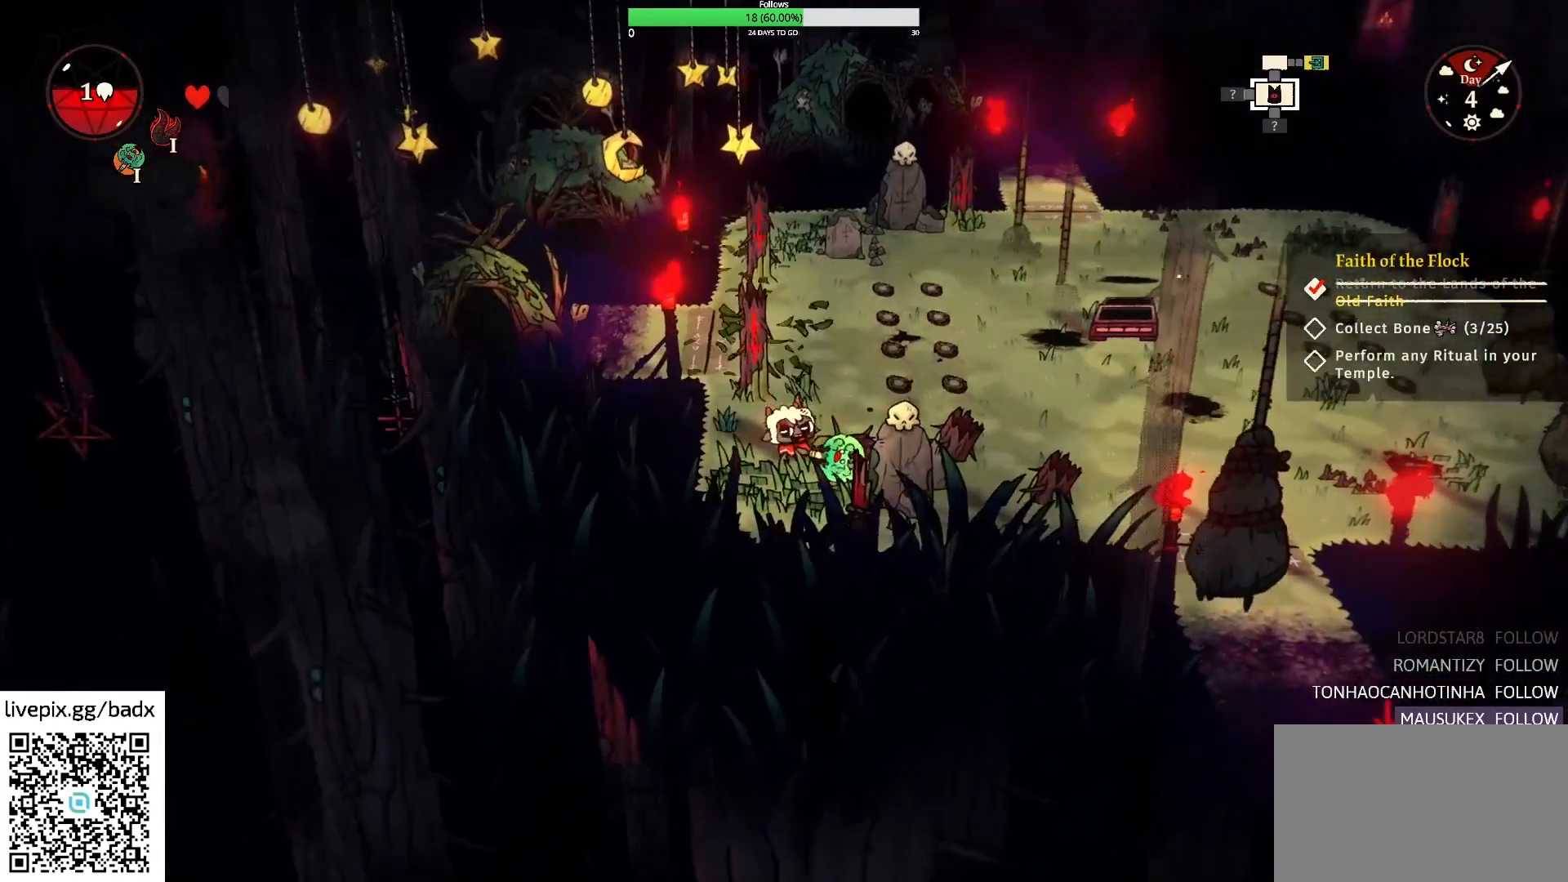
{"keys": ["d", "w"], "mouse": [], "events": [[300, "d", "down"]]}
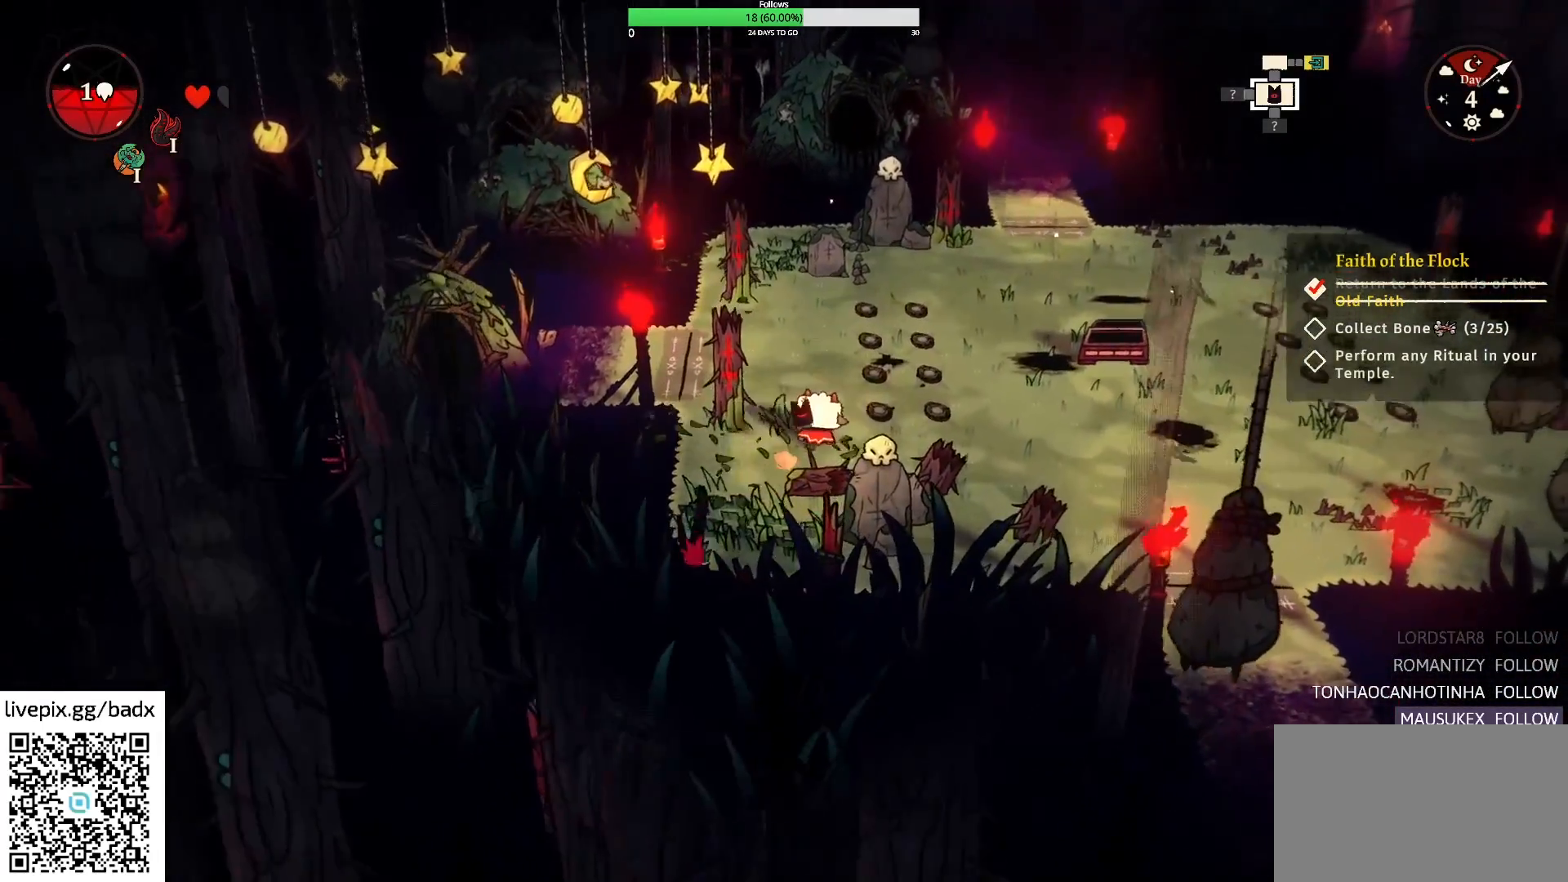
{"keys": [], "mouse": [], "events": [[83, "w", "up"], [300, "d", "up"]]}
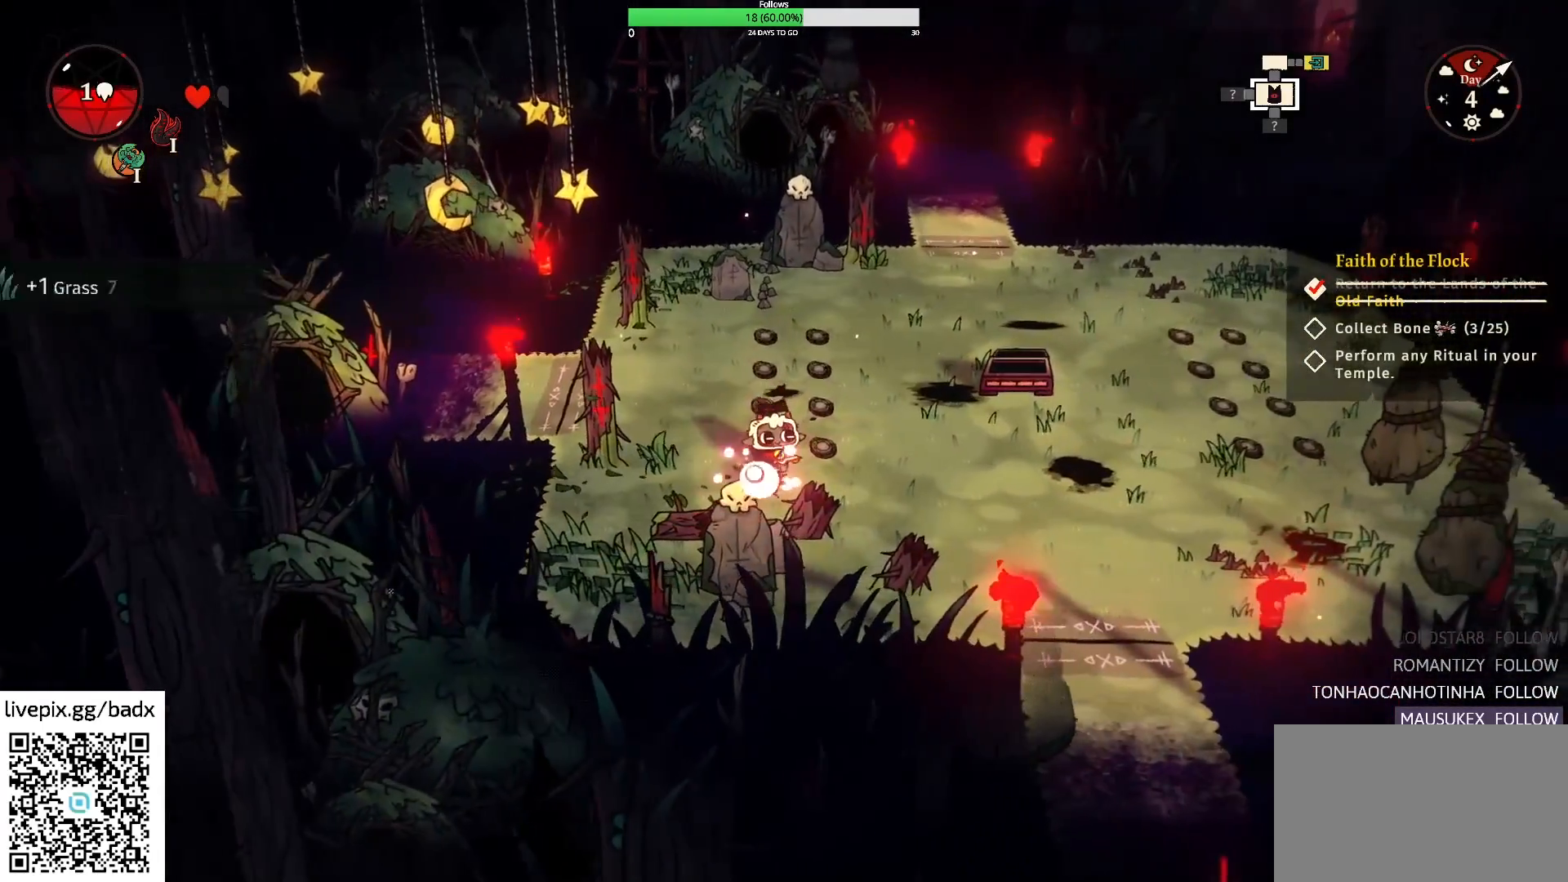
{"keys": [], "mouse": [], "events": []}
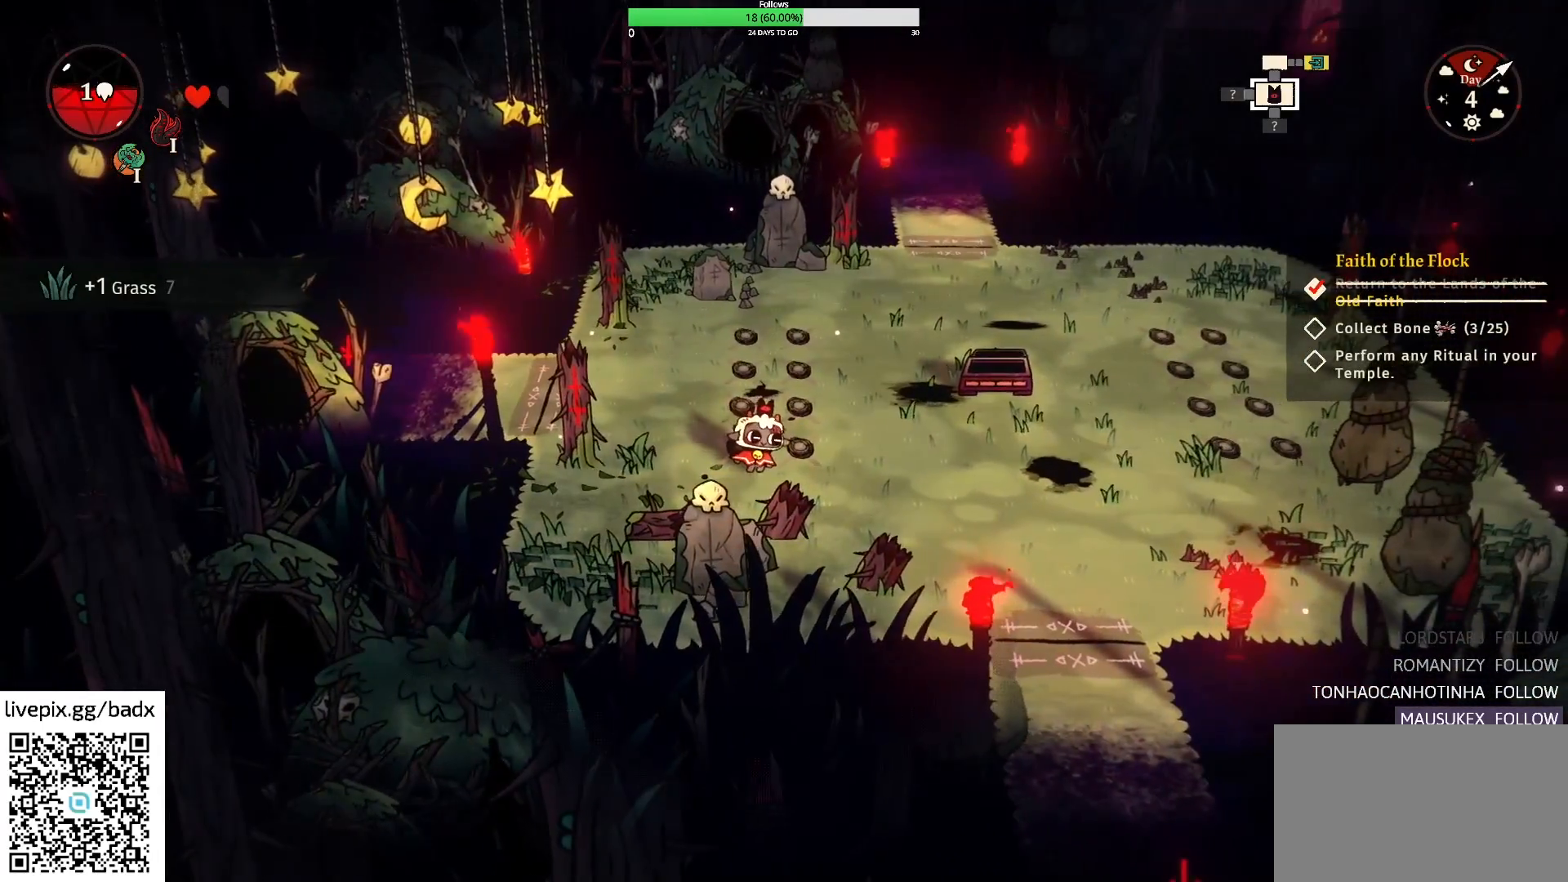
{"keys": ["a", "w"], "mouse": [], "events": [[383, "a", "down"], [433, "w", "down"]]}
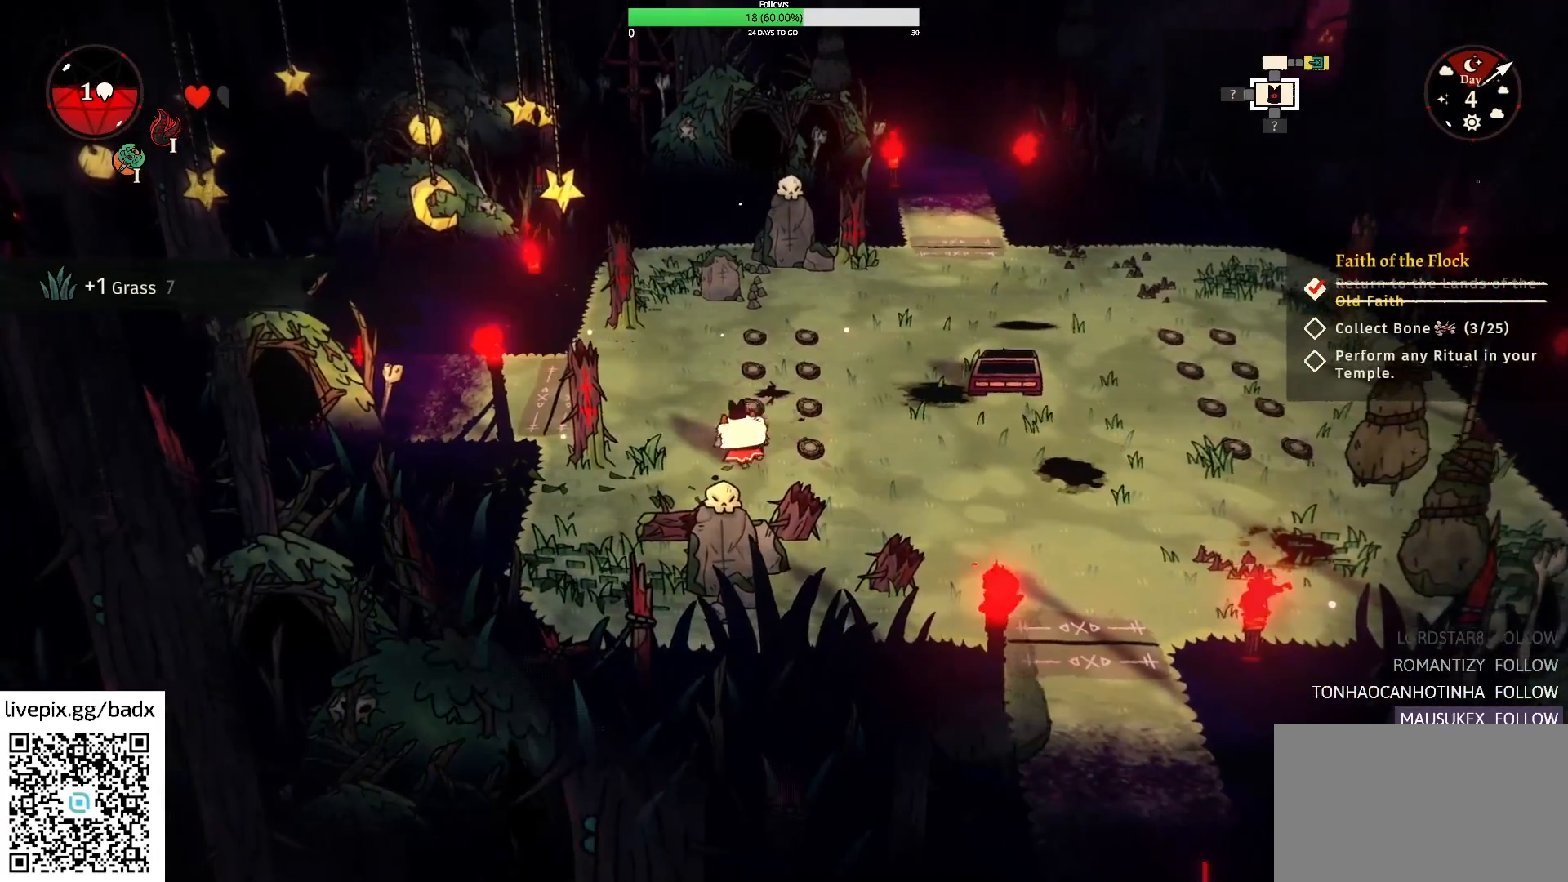
{"keys": ["a"], "mouse": [], "events": [[300, "w", "up"], [400, "alt", "down"], [500, "alt", "up"]]}
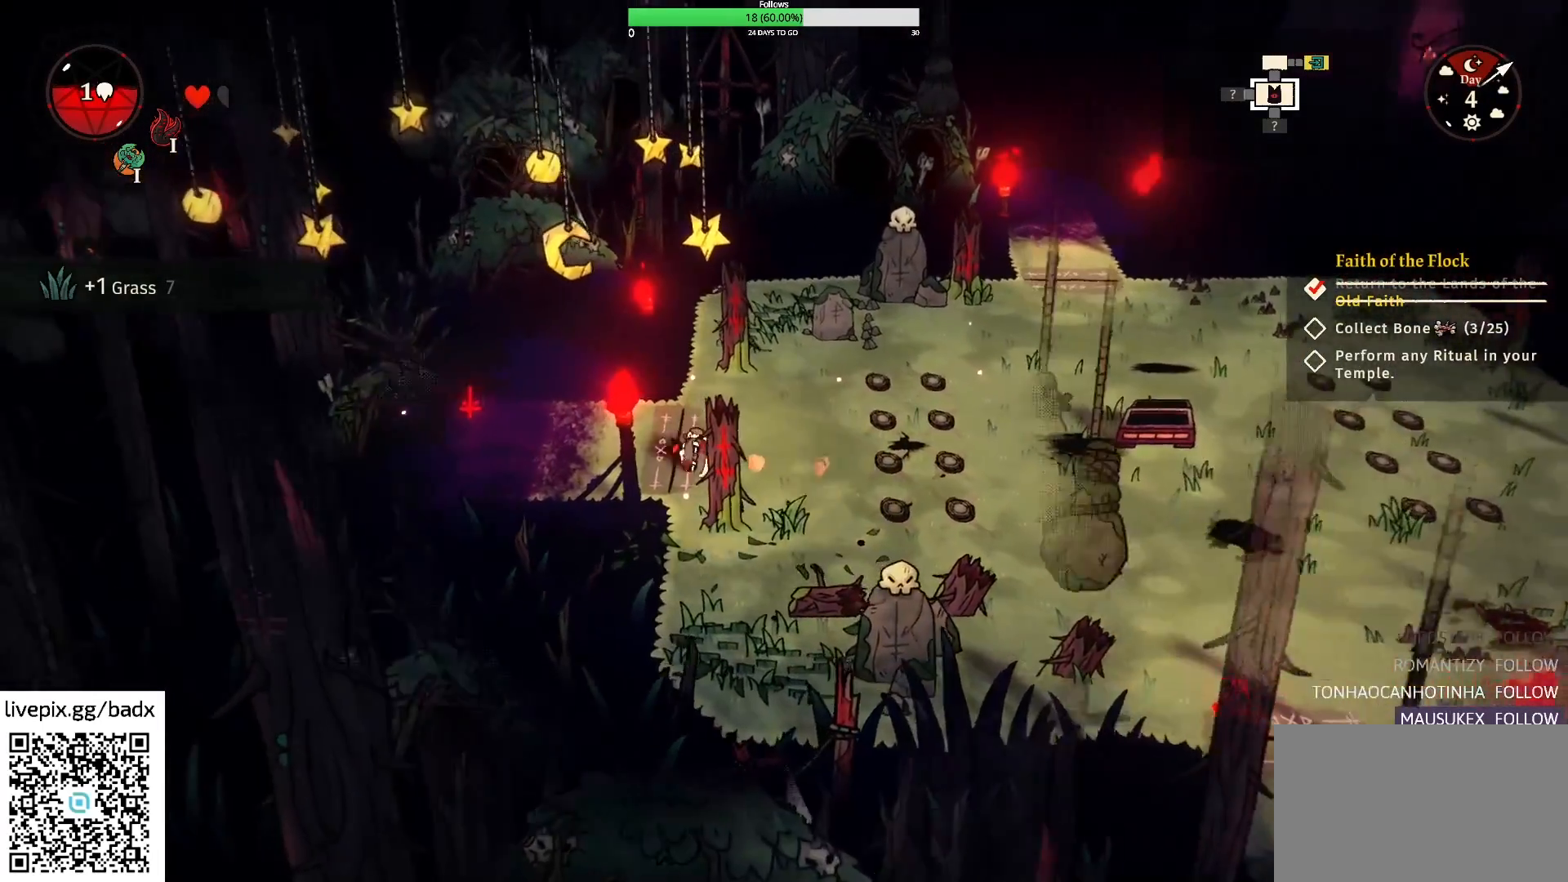
{"keys": ["a"], "mouse": [], "events": []}
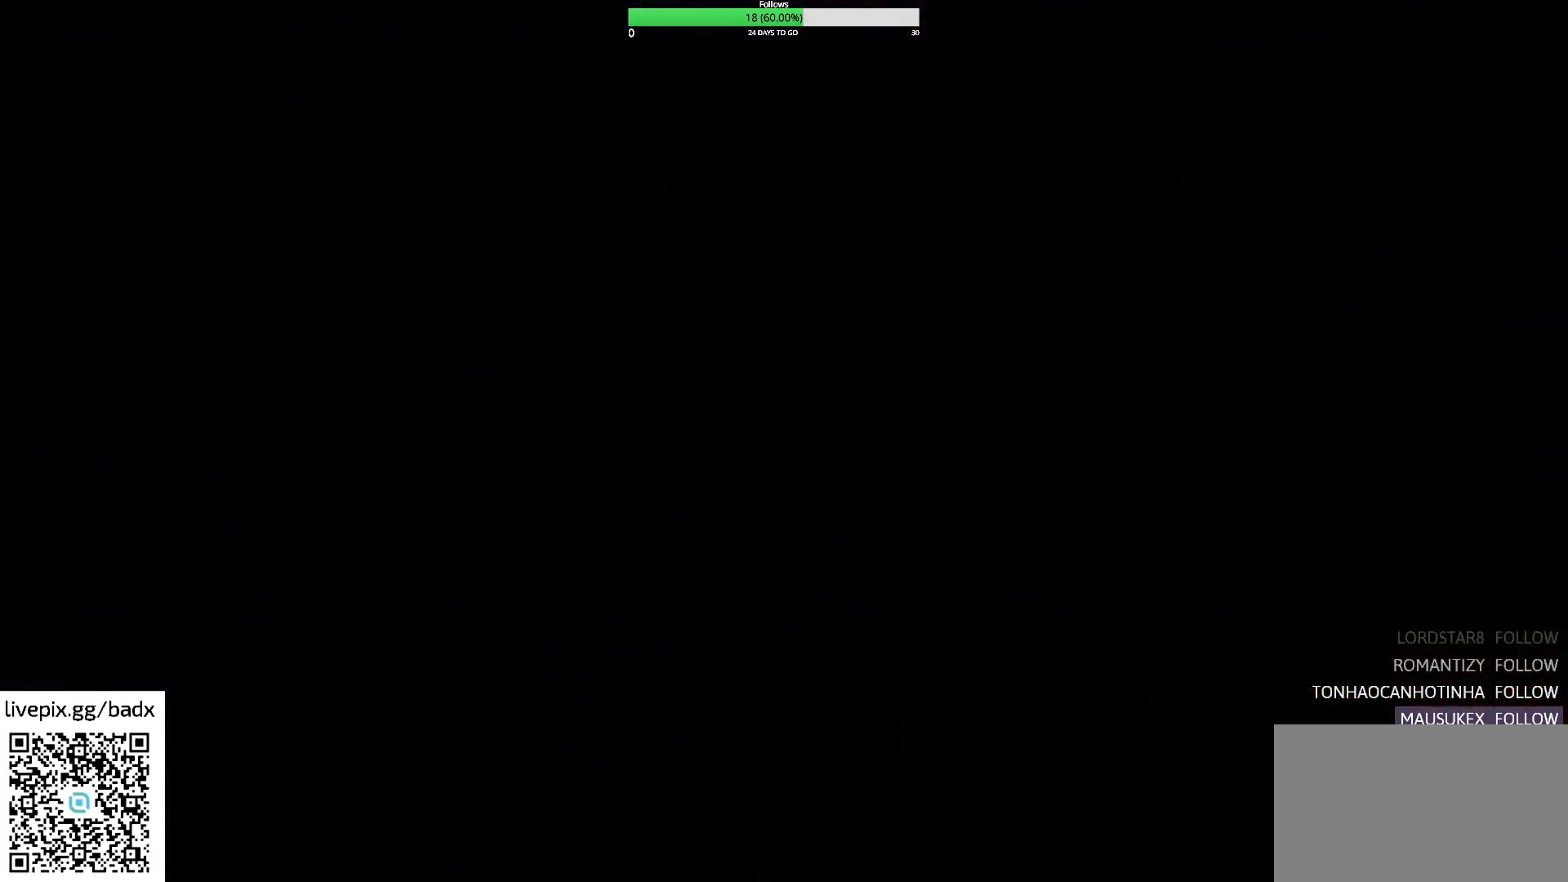
{"keys": [], "mouse": [], "events": [[250, "a", "up"]]}